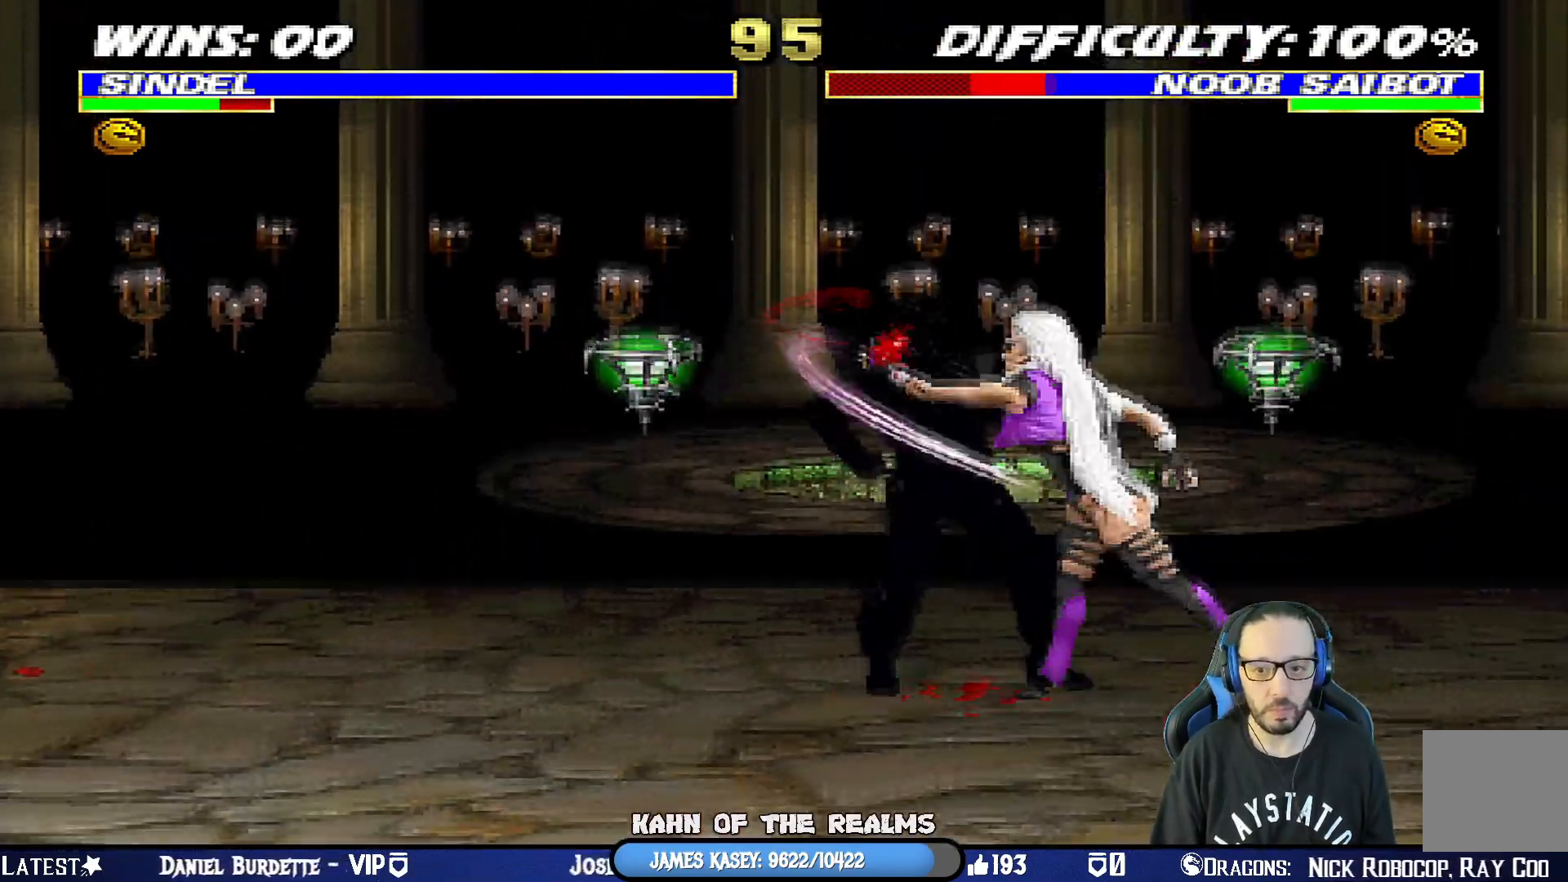
Gameplay with a controller (PlayStation layout); each line is a JSON object with the inputs held at the frame after it. "events" lists button and stick changes between this image and that frame as [ms after this image, input, new state], when the widget could be followed in between.
{"buttons": ["SQUARE", "L1", "DPAD_DOWN"], "left_stick": "center", "right_stick": "center", "events": [[100, "SQUARE", "up"], [150, "SQUARE", "down"], [267, "SQUARE", "up"], [317, "SQUARE", "down"], [417, "SQUARE", "up"], [467, "SQUARE", "down"]]}
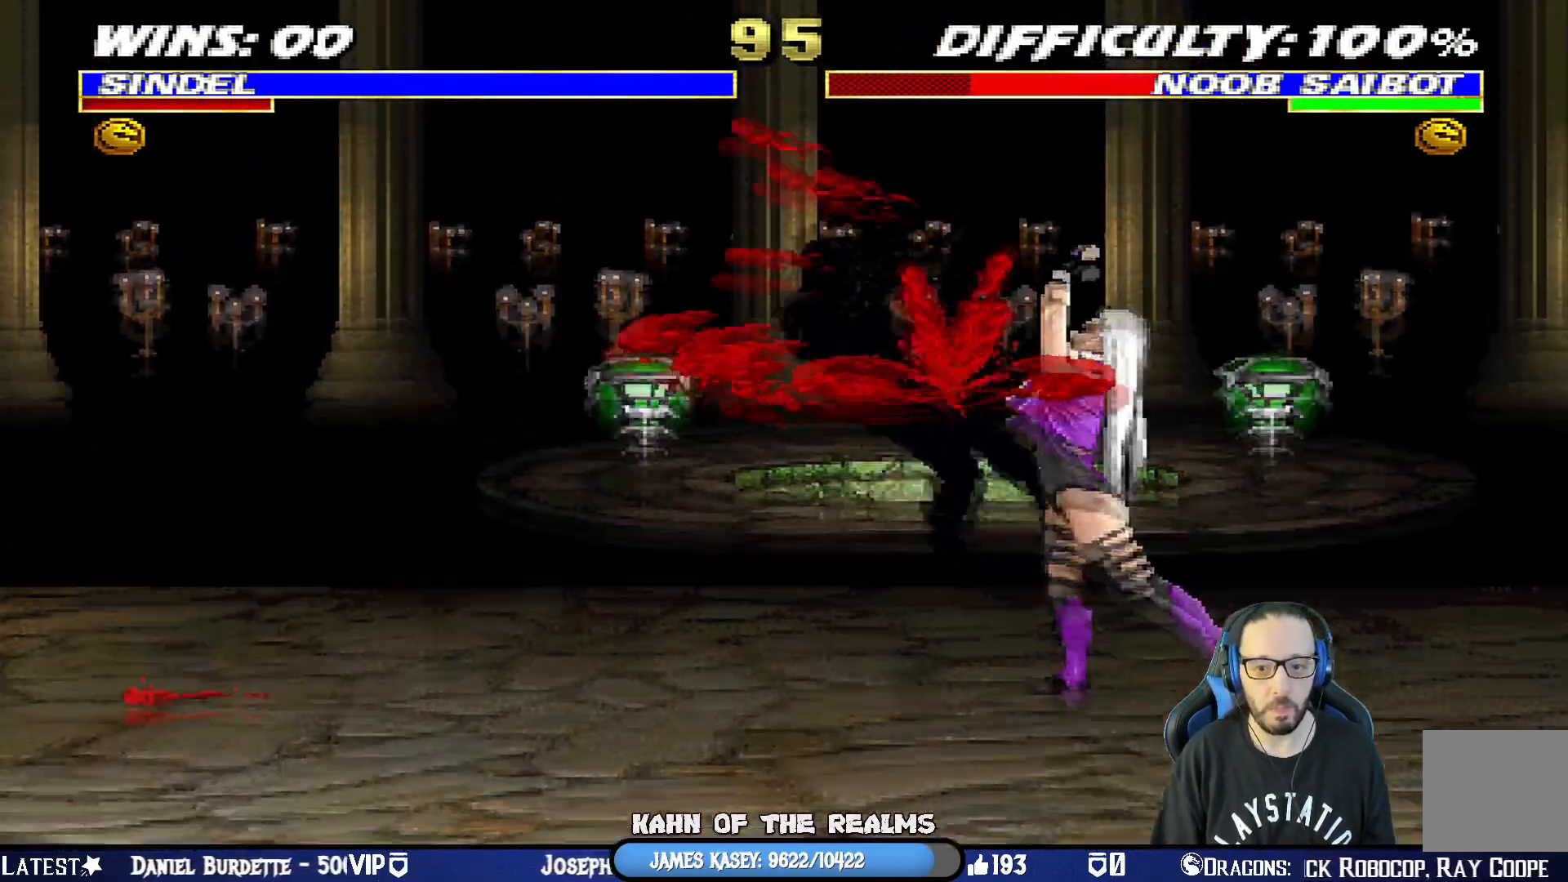
{"buttons": ["L1", "DPAD_LEFT"], "left_stick": "center", "right_stick": "center", "events": [[34, "DPAD_DOWN", "up"], [50, "L1", "up"], [134, "SQUARE", "up"], [251, "DPAD_LEFT", "down"], [267, "L1", "down"]]}
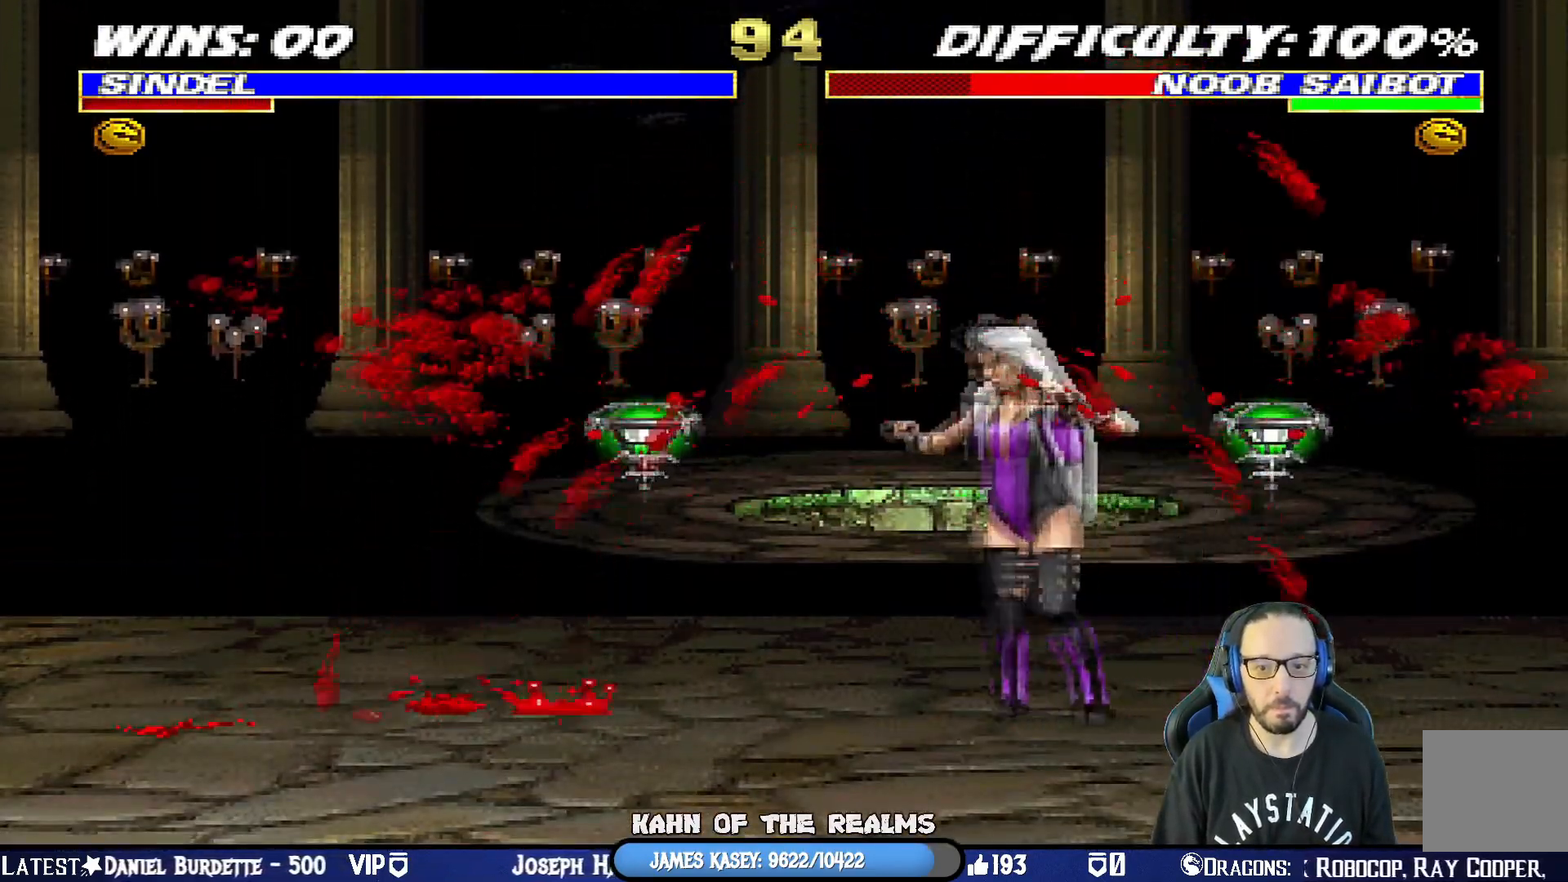
{"buttons": ["L1", "DPAD_UP", "DPAD_LEFT"], "left_stick": "center", "right_stick": "center", "events": [[250, "SQUARE", "down"], [367, "DPAD_UP", "down"], [417, "SQUARE", "up"]]}
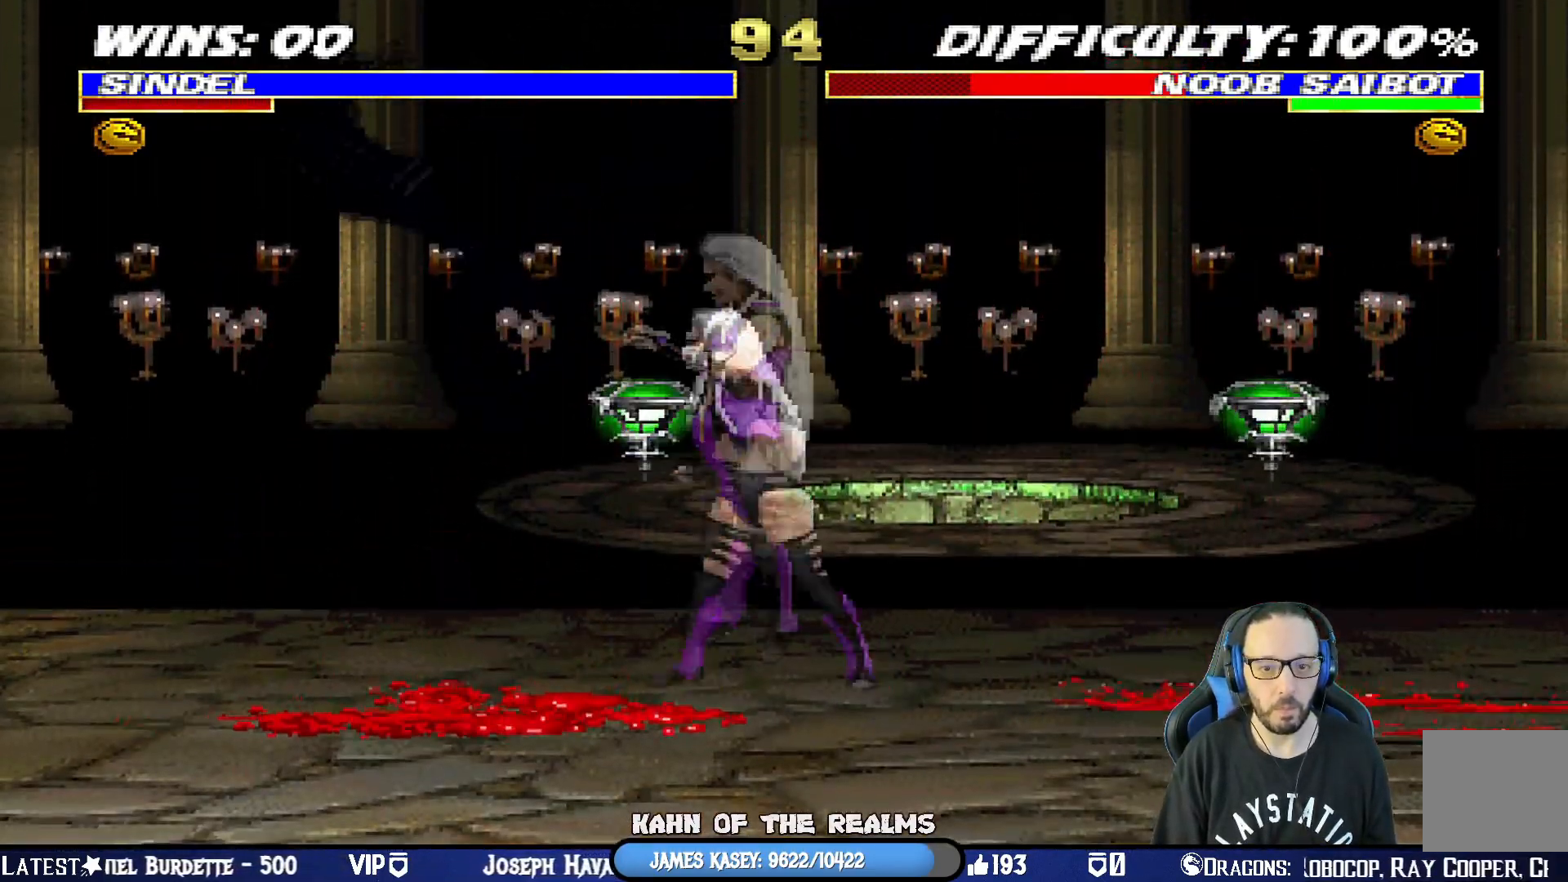
{"buttons": ["CIRCLE", "DPAD_LEFT"], "left_stick": "center", "right_stick": "center", "events": [[50, "TRIANGLE", "down"], [134, "DPAD_LEFT", "up"], [134, "DPAD_UP", "up"], [167, "DPAD_DOWN", "down"], [167, "L1", "up"], [184, "TRIANGLE", "up"], [217, "DPAD_LEFT", "down"], [267, "CIRCLE", "down"], [284, "DPAD_DOWN", "up"], [351, "DPAD_LEFT", "up"], [367, "CIRCLE", "up"], [401, "DPAD_DOWN", "down"], [434, "CIRCLE", "down"], [434, "DPAD_LEFT", "down"], [501, "DPAD_DOWN", "up"]]}
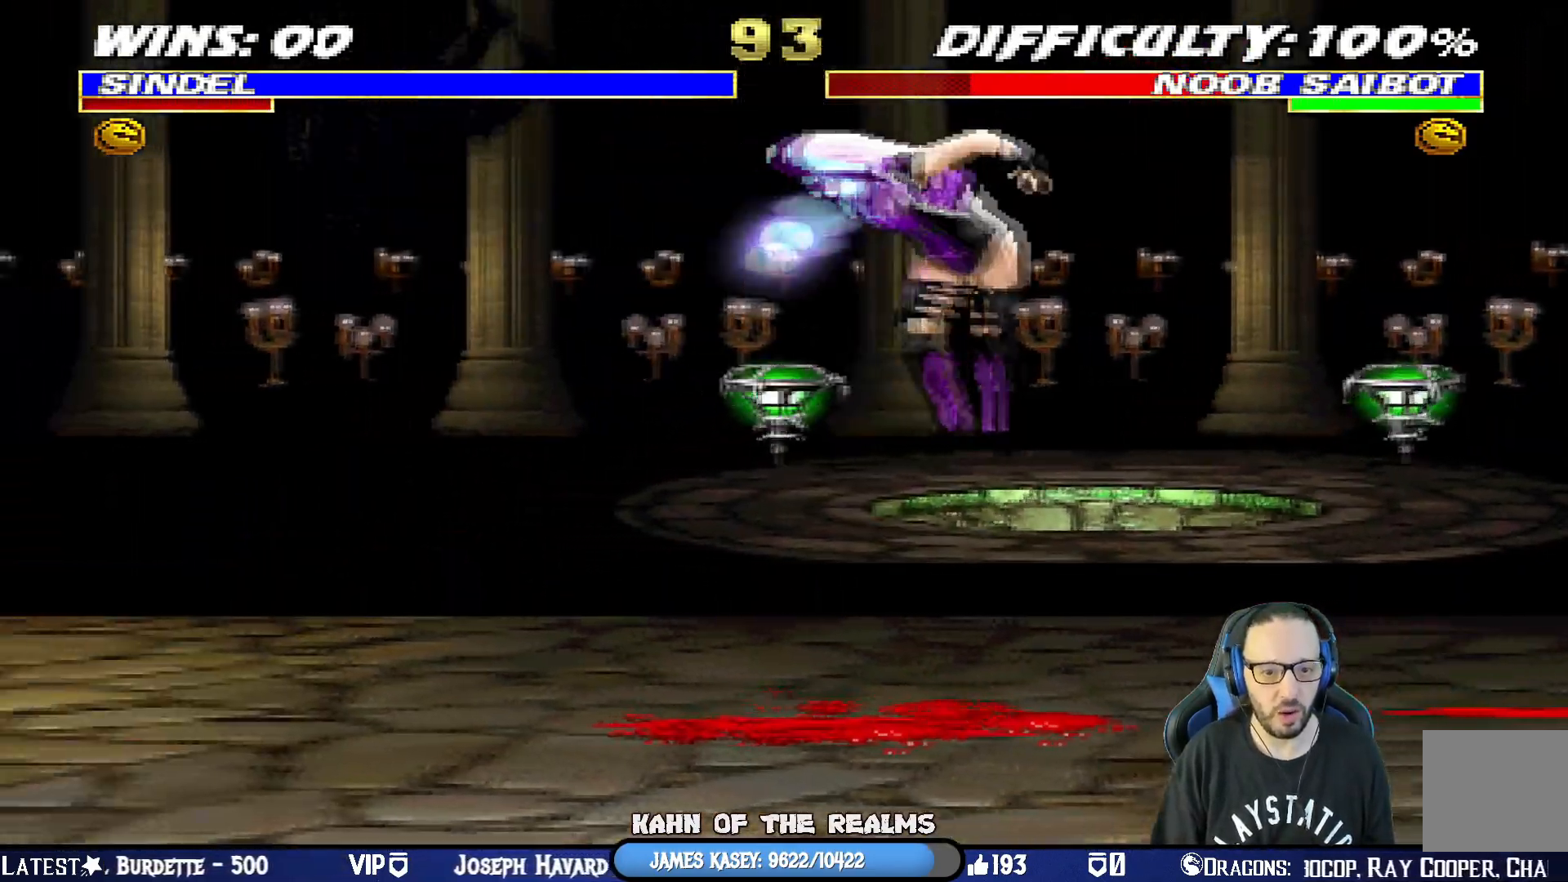
{"buttons": ["L1", "DPAD_LEFT"], "left_stick": "center", "right_stick": "center", "events": [[17, "CIRCLE", "up"], [50, "CIRCLE", "down"], [83, "DPAD_LEFT", "up"], [233, "CIRCLE", "up"], [434, "DPAD_LEFT", "down"], [434, "L1", "down"]]}
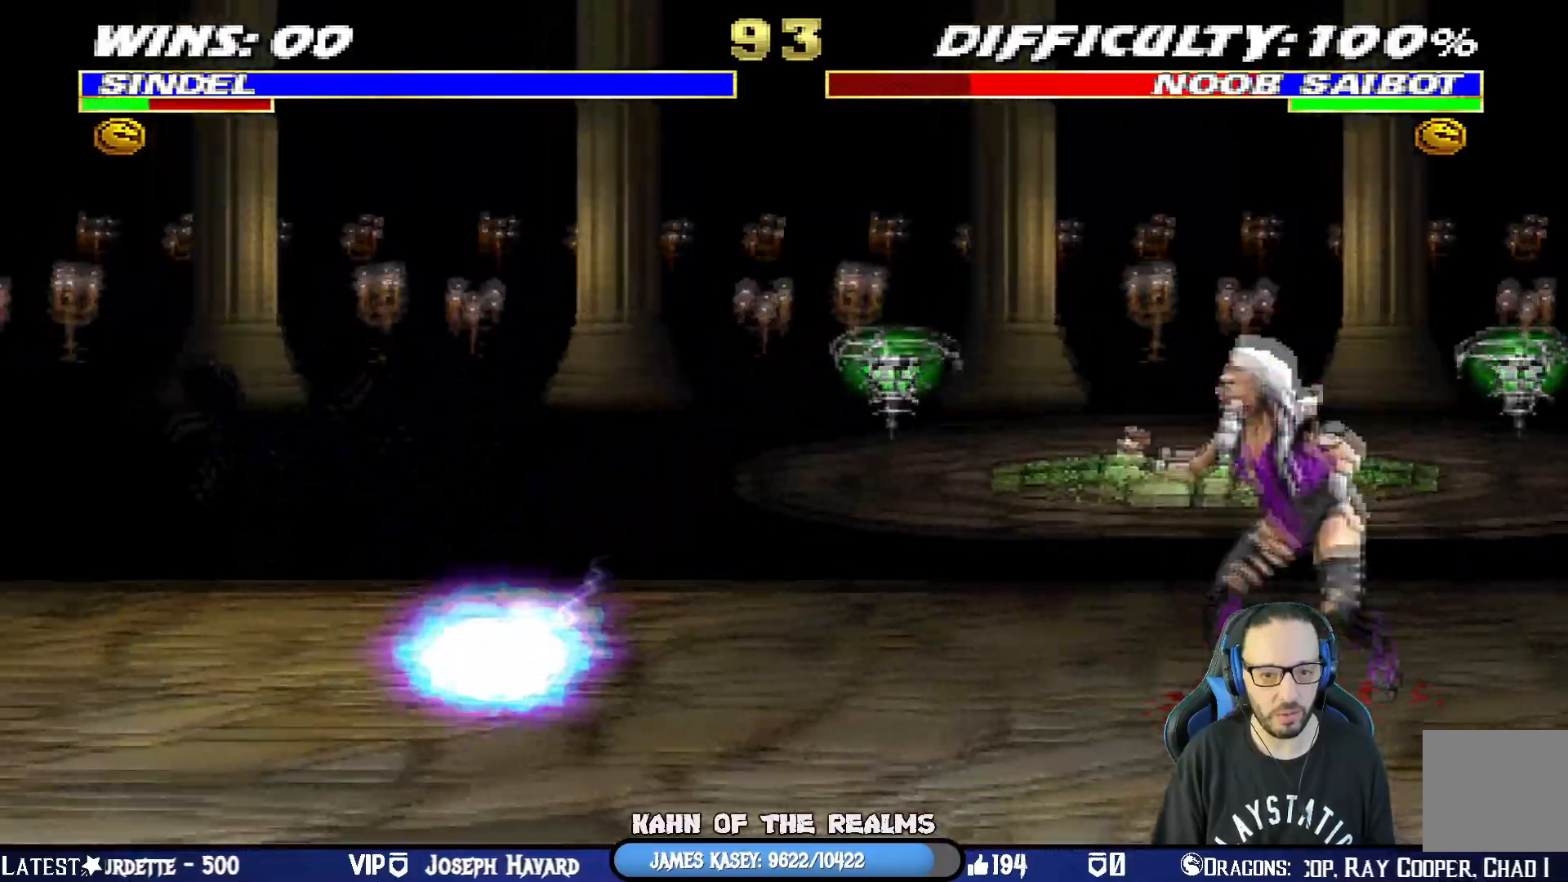
{"buttons": ["L1", "DPAD_UP", "DPAD_LEFT"], "left_stick": "center", "right_stick": "center", "events": [[468, "DPAD_UP", "down"]]}
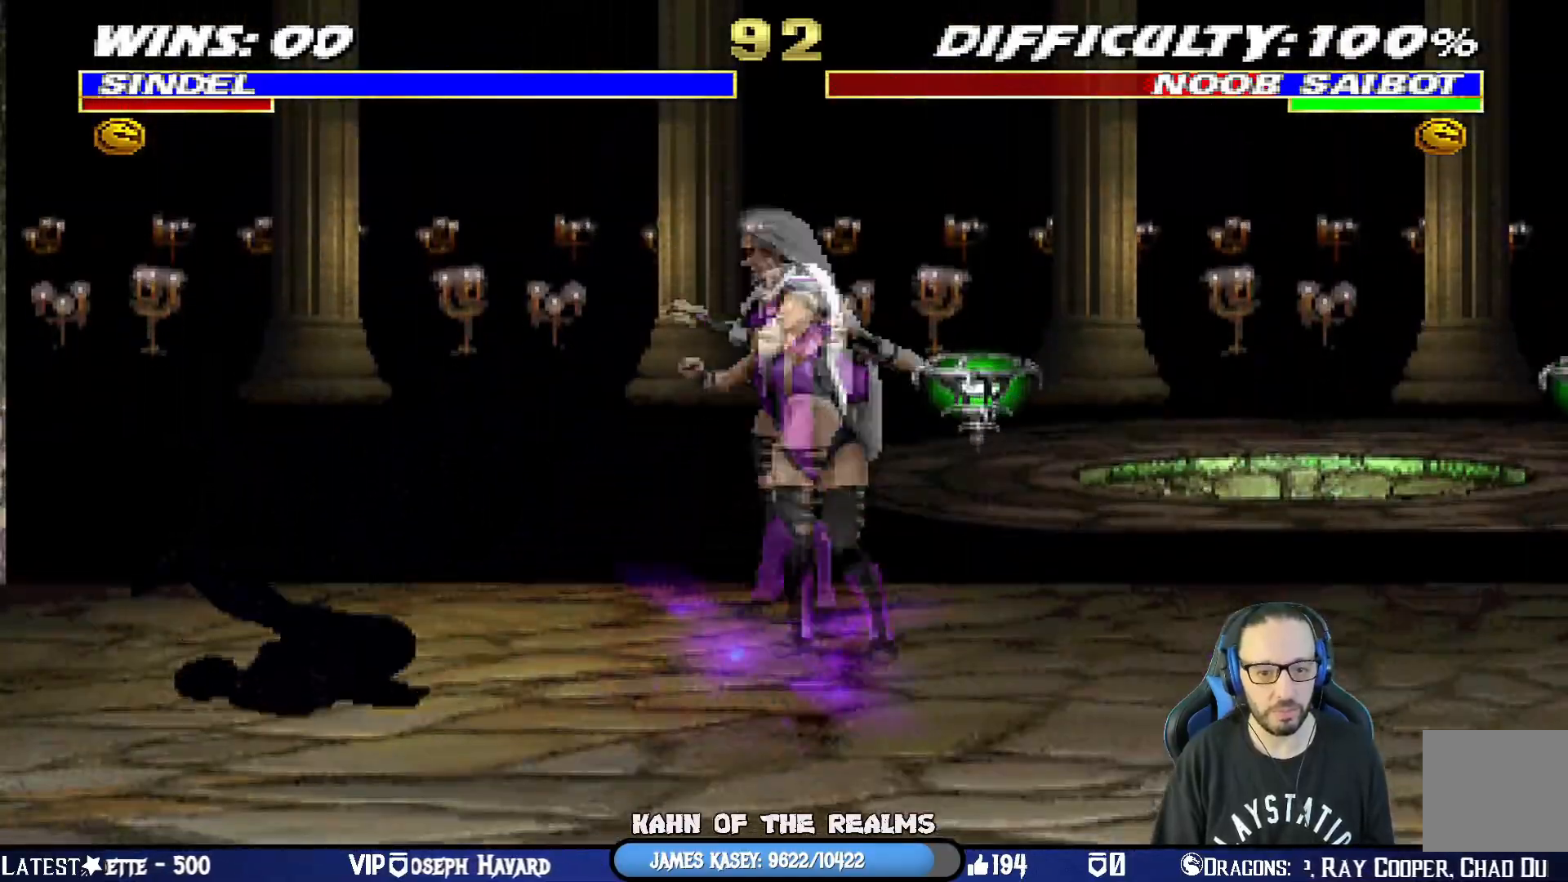
{"buttons": ["SQUARE", "L1", "DPAD_DOWN"], "left_stick": "center", "right_stick": "center", "events": [[17, "DPAD_RIGHT", "down"], [33, "DPAD_LEFT", "up"], [250, "DPAD_RIGHT", "up"], [267, "DPAD_UP", "up"], [284, "DPAD_DOWN", "down"], [417, "SQUARE", "down"]]}
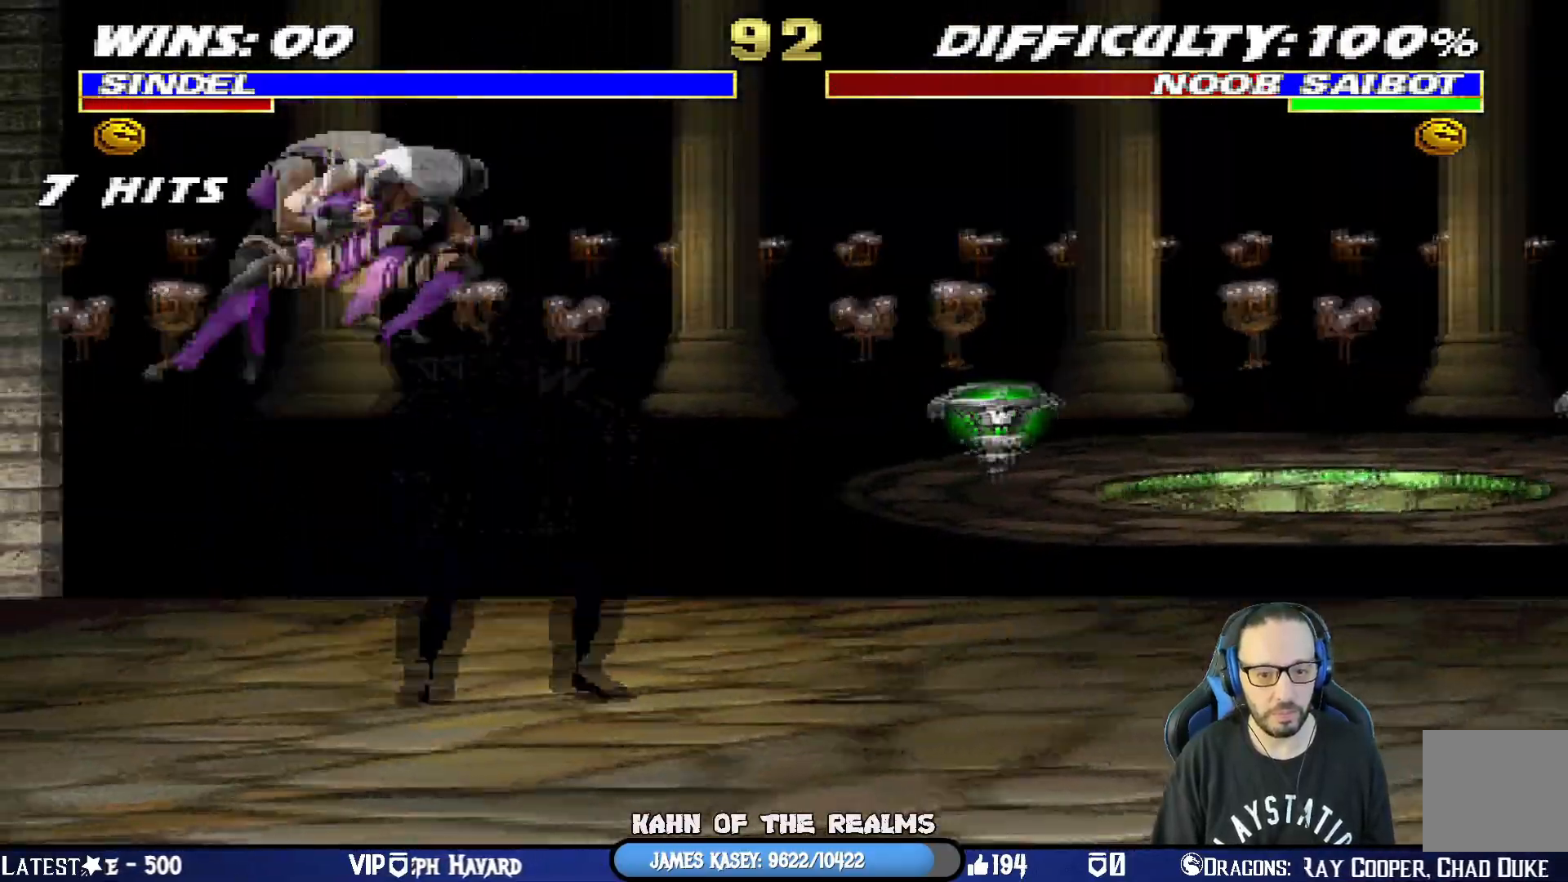
{"buttons": ["SQUARE", "L1", "DPAD_DOWN"], "left_stick": "center", "right_stick": "center", "events": [[50, "SQUARE", "up"], [100, "SQUARE", "down"], [201, "SQUARE", "up"], [251, "SQUARE", "down"], [351, "SQUARE", "up"], [401, "SQUARE", "down"]]}
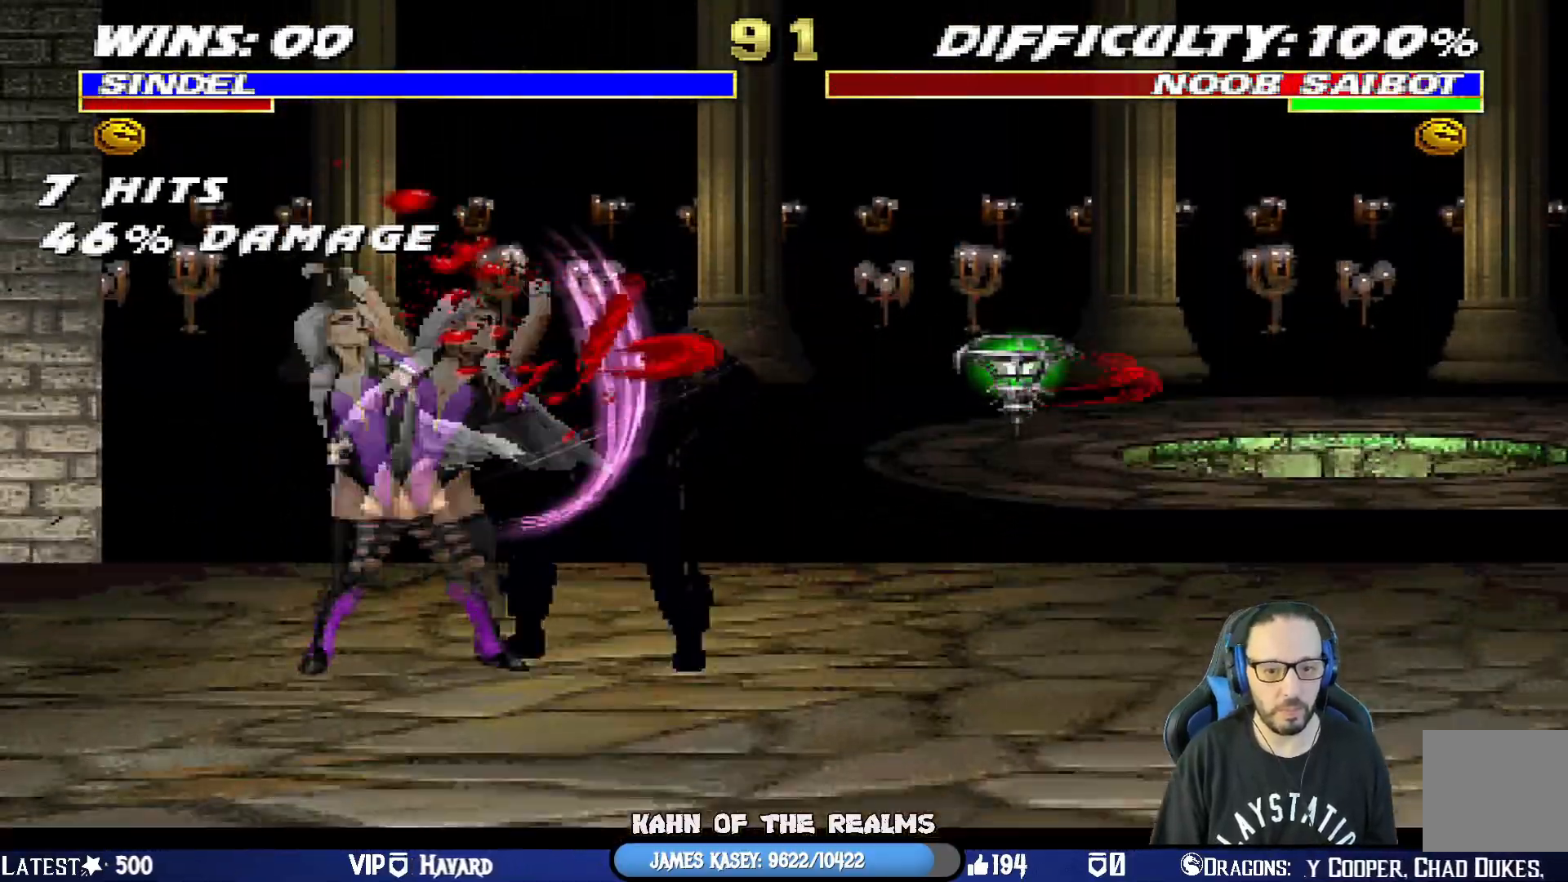
{"buttons": [], "left_stick": "center", "right_stick": "center", "events": [[33, "SQUARE", "up"], [67, "SQUARE", "down"], [167, "SQUARE", "up"], [217, "SQUARE", "down"], [283, "DPAD_DOWN", "up"], [317, "L1", "up"], [400, "SQUARE", "up"]]}
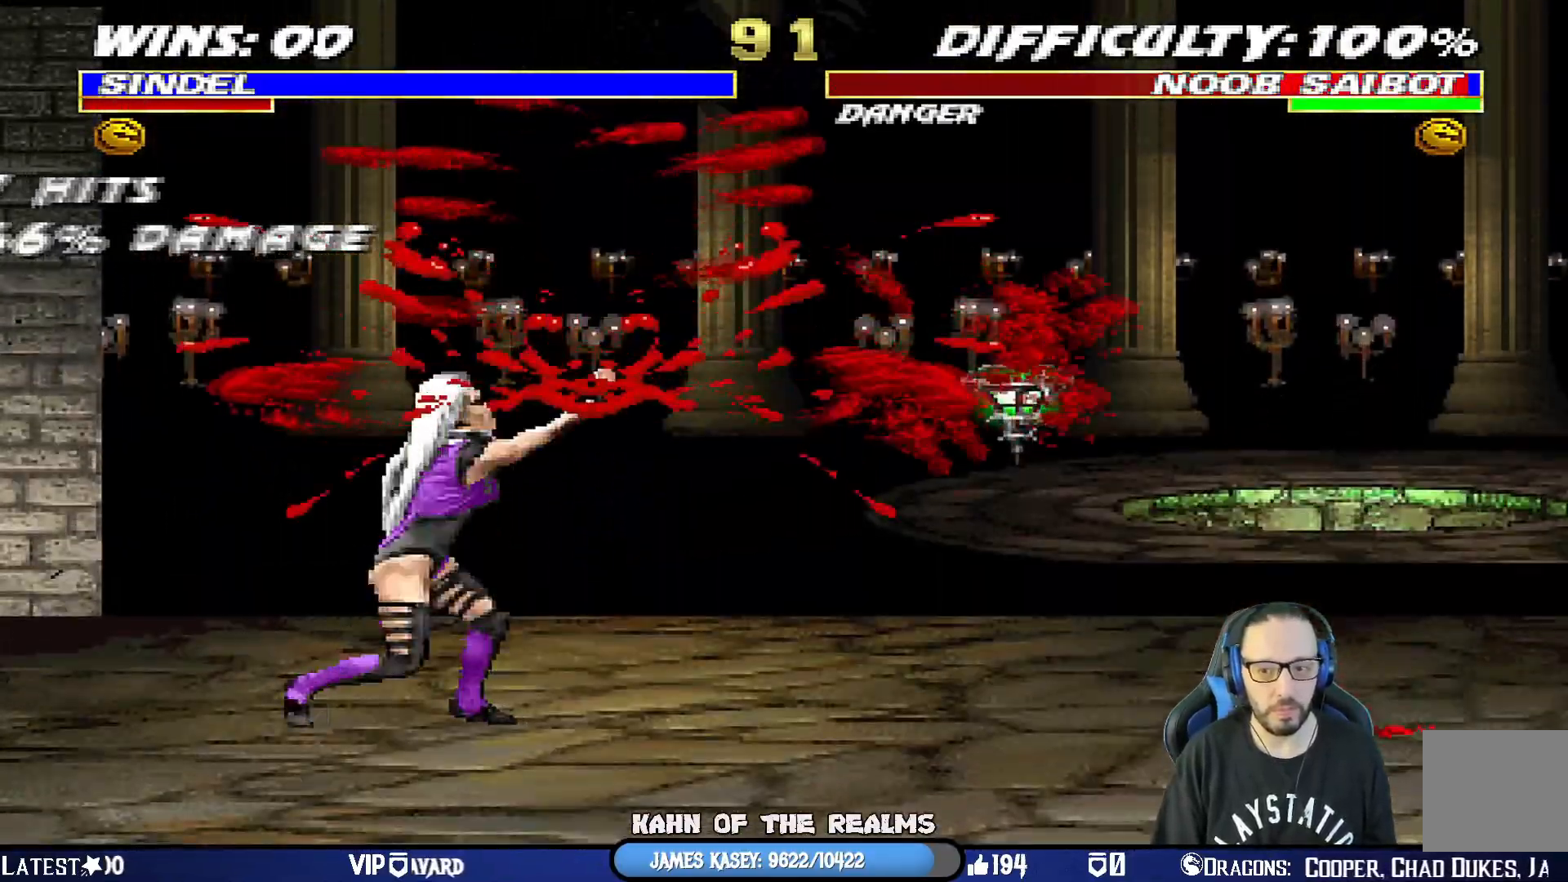
{"buttons": ["L1", "DPAD_RIGHT"], "left_stick": "center", "right_stick": "center", "events": [[17, "DPAD_RIGHT", "down"], [50, "L1", "down"]]}
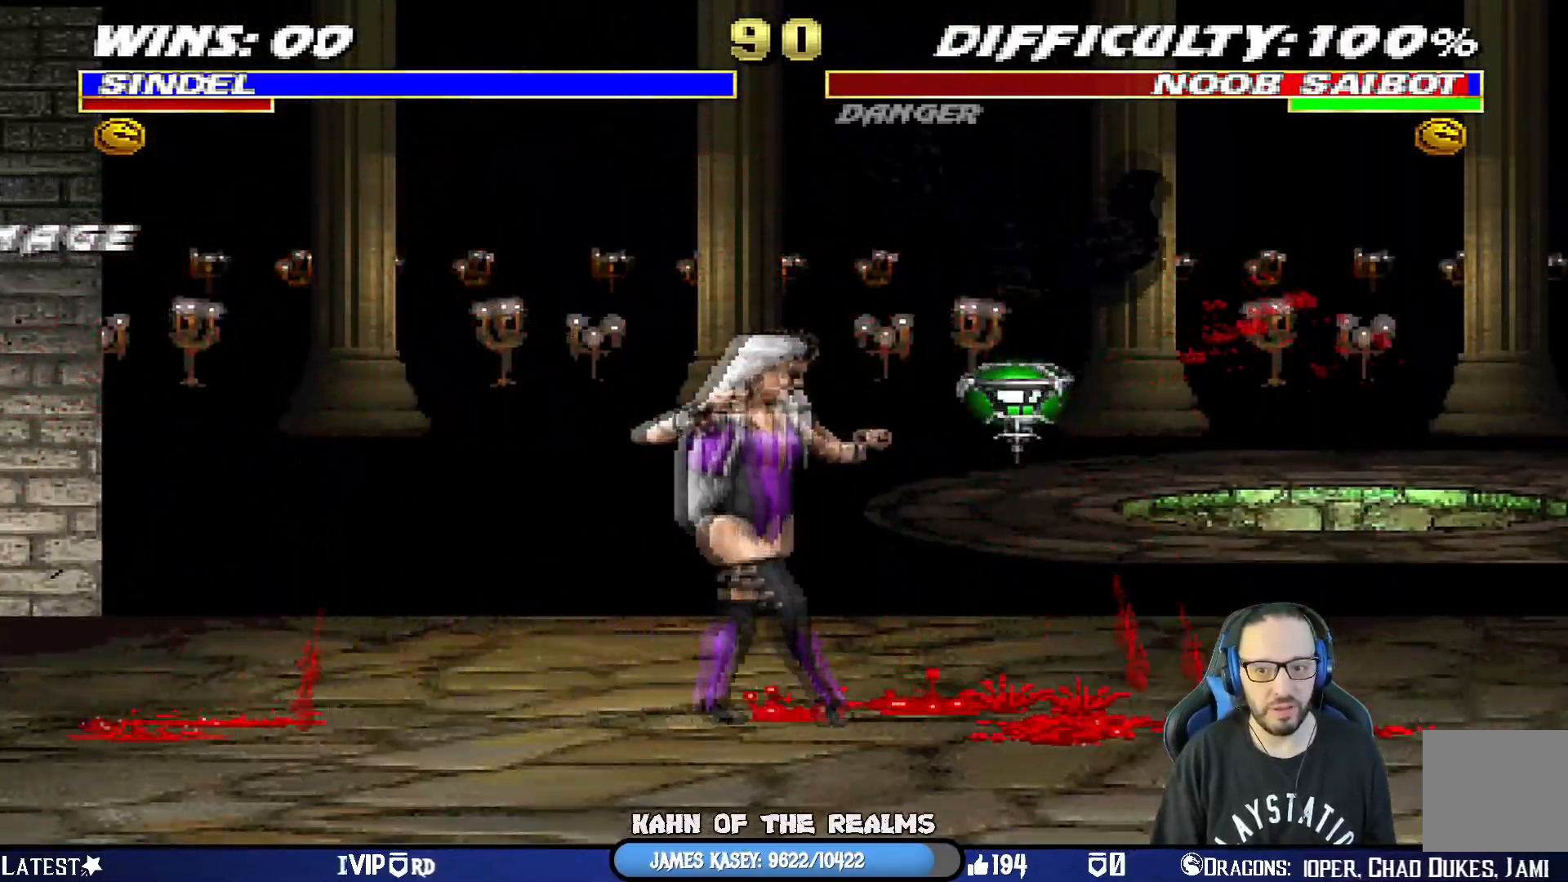
{"buttons": ["TRIANGLE", "L1"], "left_stick": "center", "right_stick": "center", "events": [[50, "SQUARE", "down"], [133, "DPAD_UP", "down"], [217, "SQUARE", "up"], [400, "TRIANGLE", "down"], [467, "DPAD_RIGHT", "up"], [467, "DPAD_UP", "up"]]}
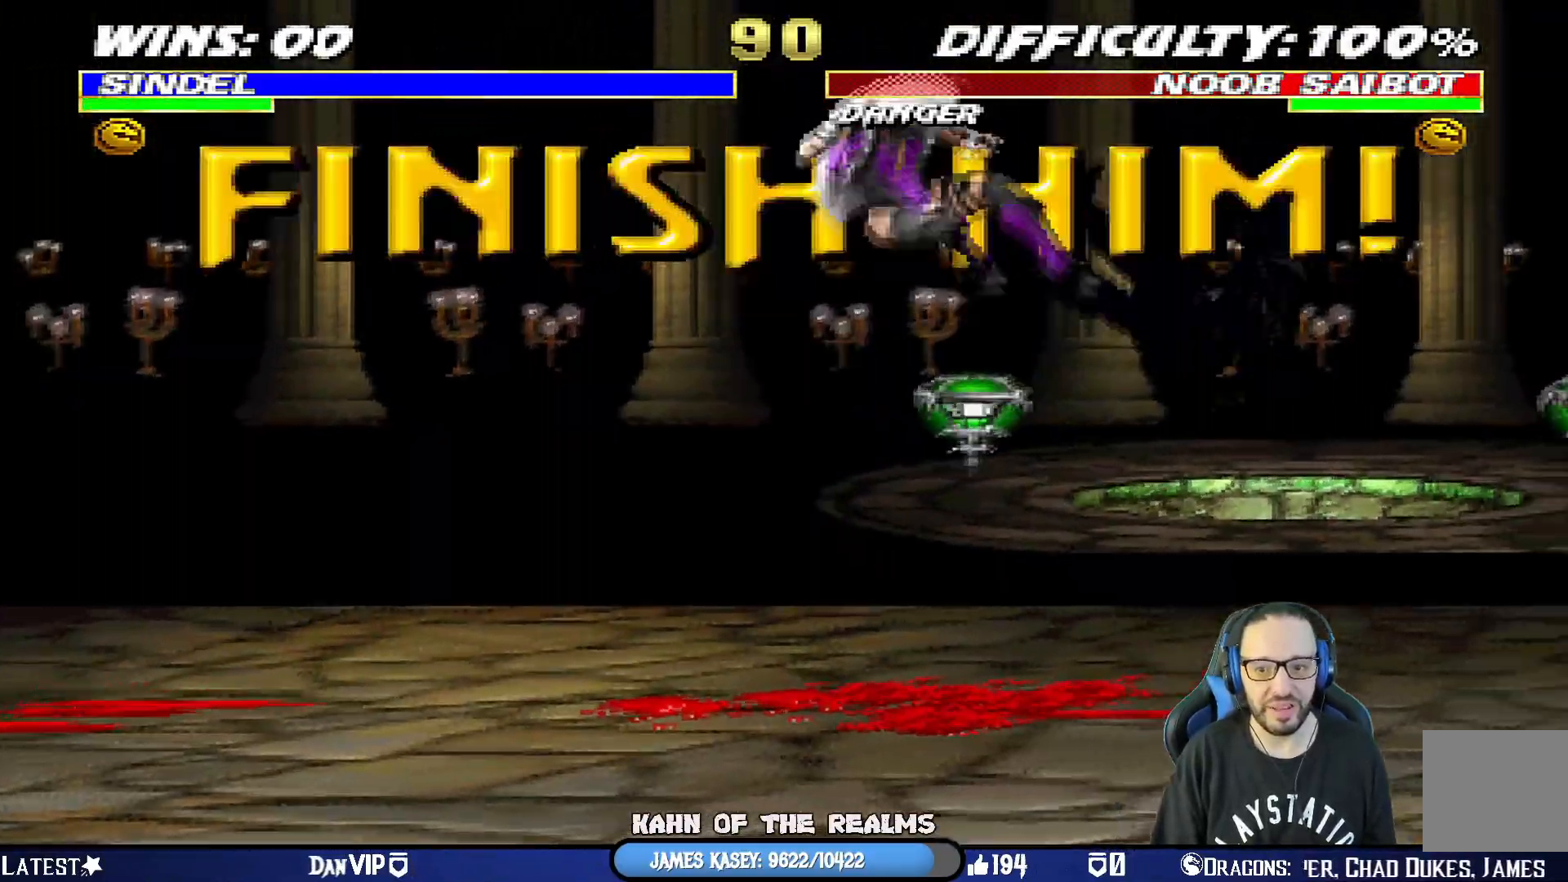
{"buttons": ["CIRCLE"], "left_stick": "center", "right_stick": "center", "events": [[17, "DPAD_DOWN", "down"], [17, "L1", "up"], [50, "DPAD_RIGHT", "down"], [50, "TRIANGLE", "up"], [100, "CIRCLE", "down"], [117, "DPAD_DOWN", "up"], [201, "DPAD_RIGHT", "up"], [217, "CIRCLE", "up"], [267, "CIRCLE", "down"], [317, "DPAD_DOWN", "down"], [317, "DPAD_RIGHT", "down"], [401, "CIRCLE", "up"], [434, "CIRCLE", "down"], [451, "DPAD_DOWN", "up"], [484, "DPAD_RIGHT", "up"]]}
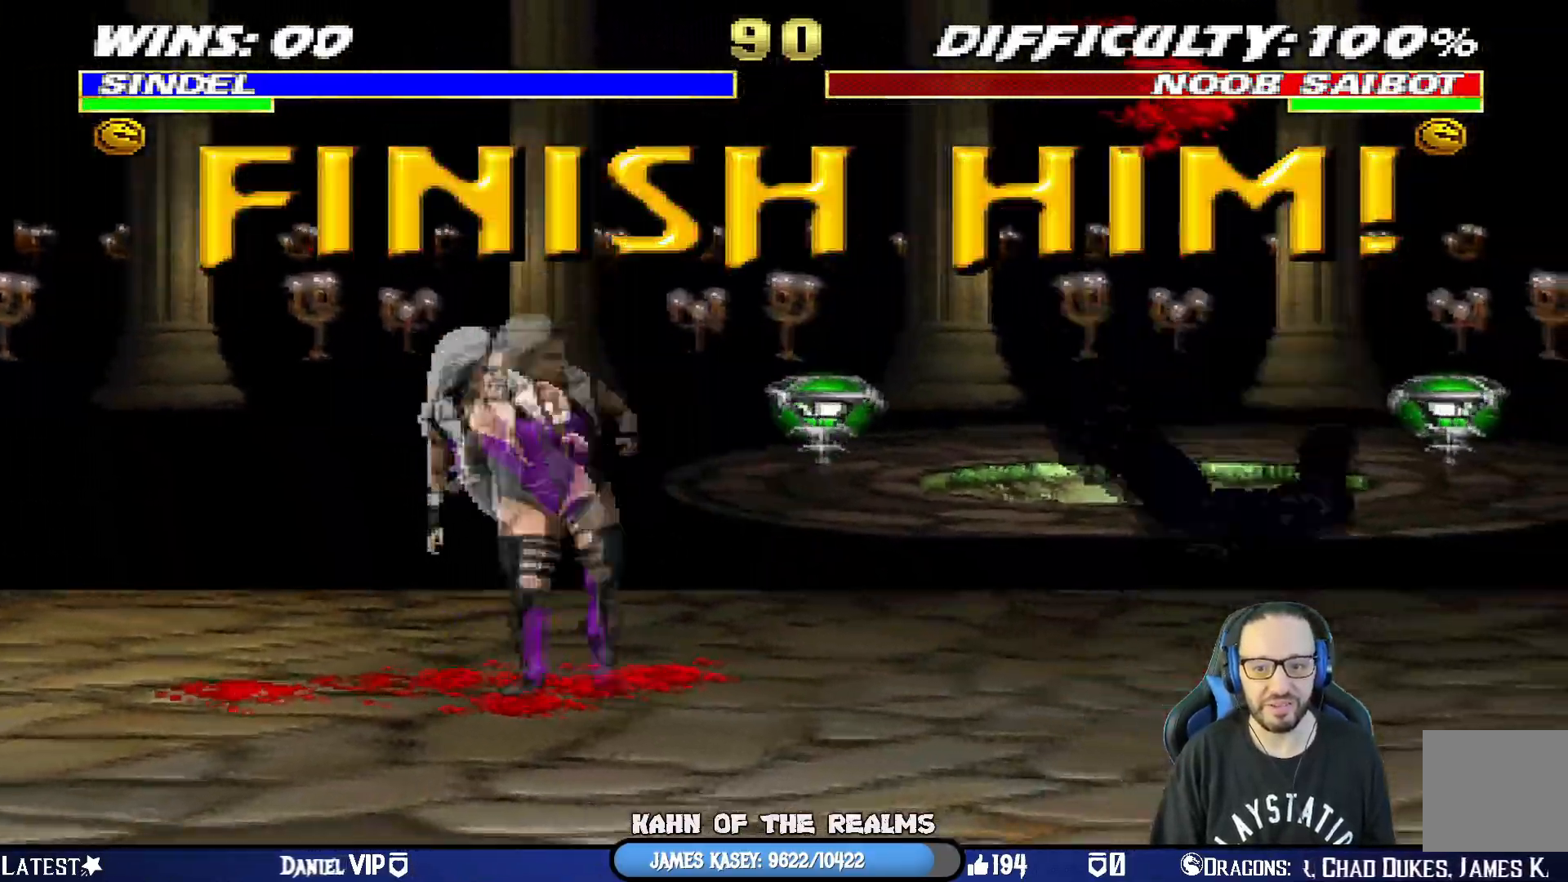
{"buttons": ["L1", "DPAD_RIGHT"], "left_stick": "center", "right_stick": "center"}
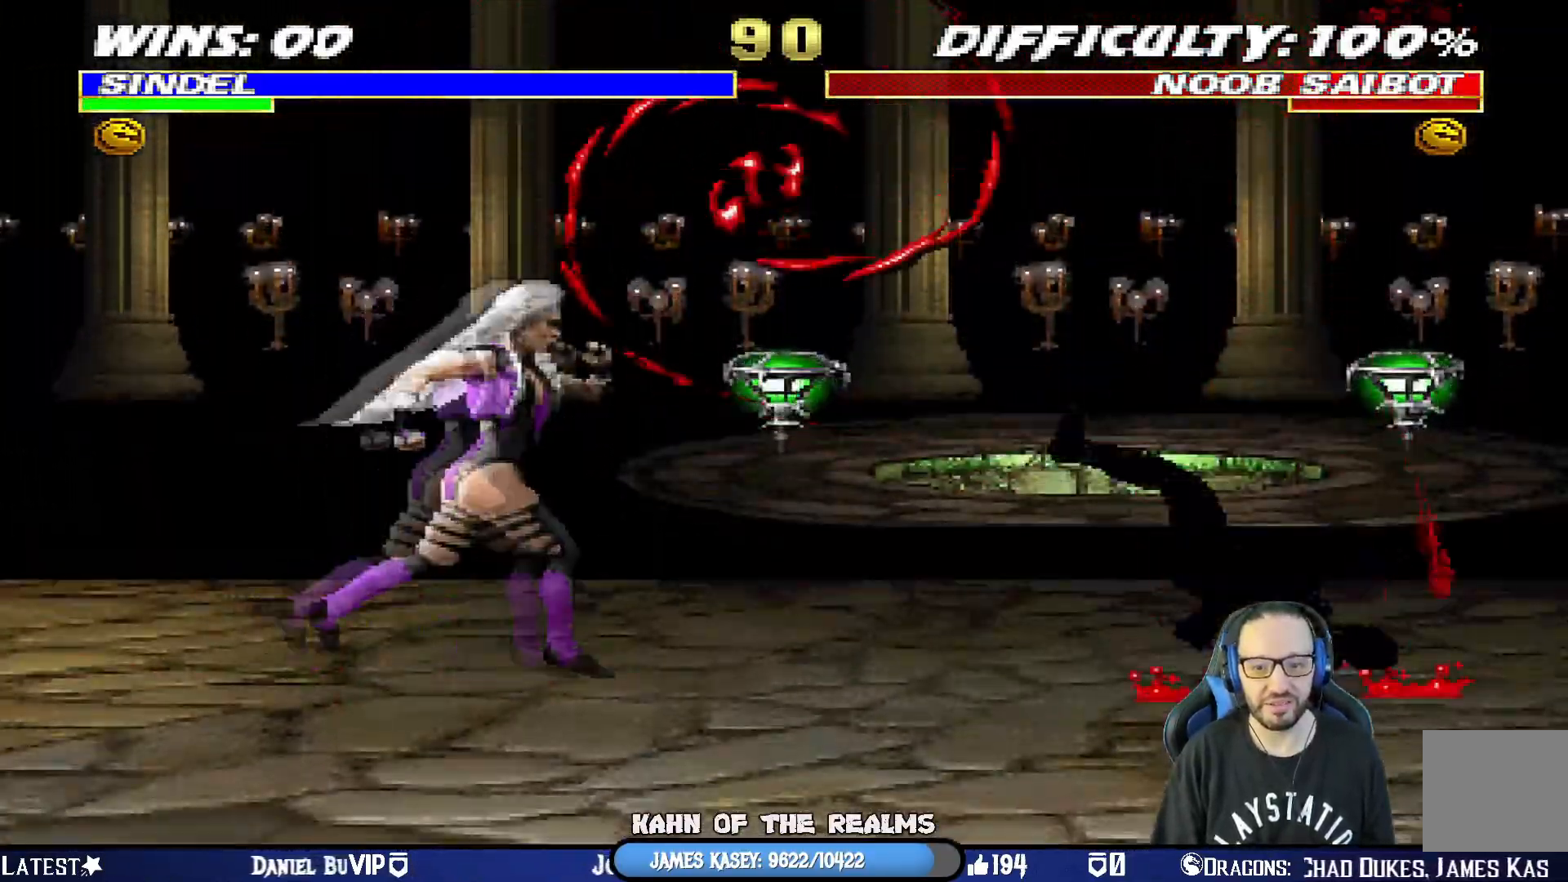
{"buttons": ["SQUARE"], "left_stick": "center", "right_stick": "center", "events": [[367, "DPAD_RIGHT", "up"], [367, "L1", "up"], [468, "SQUARE", "down"]]}
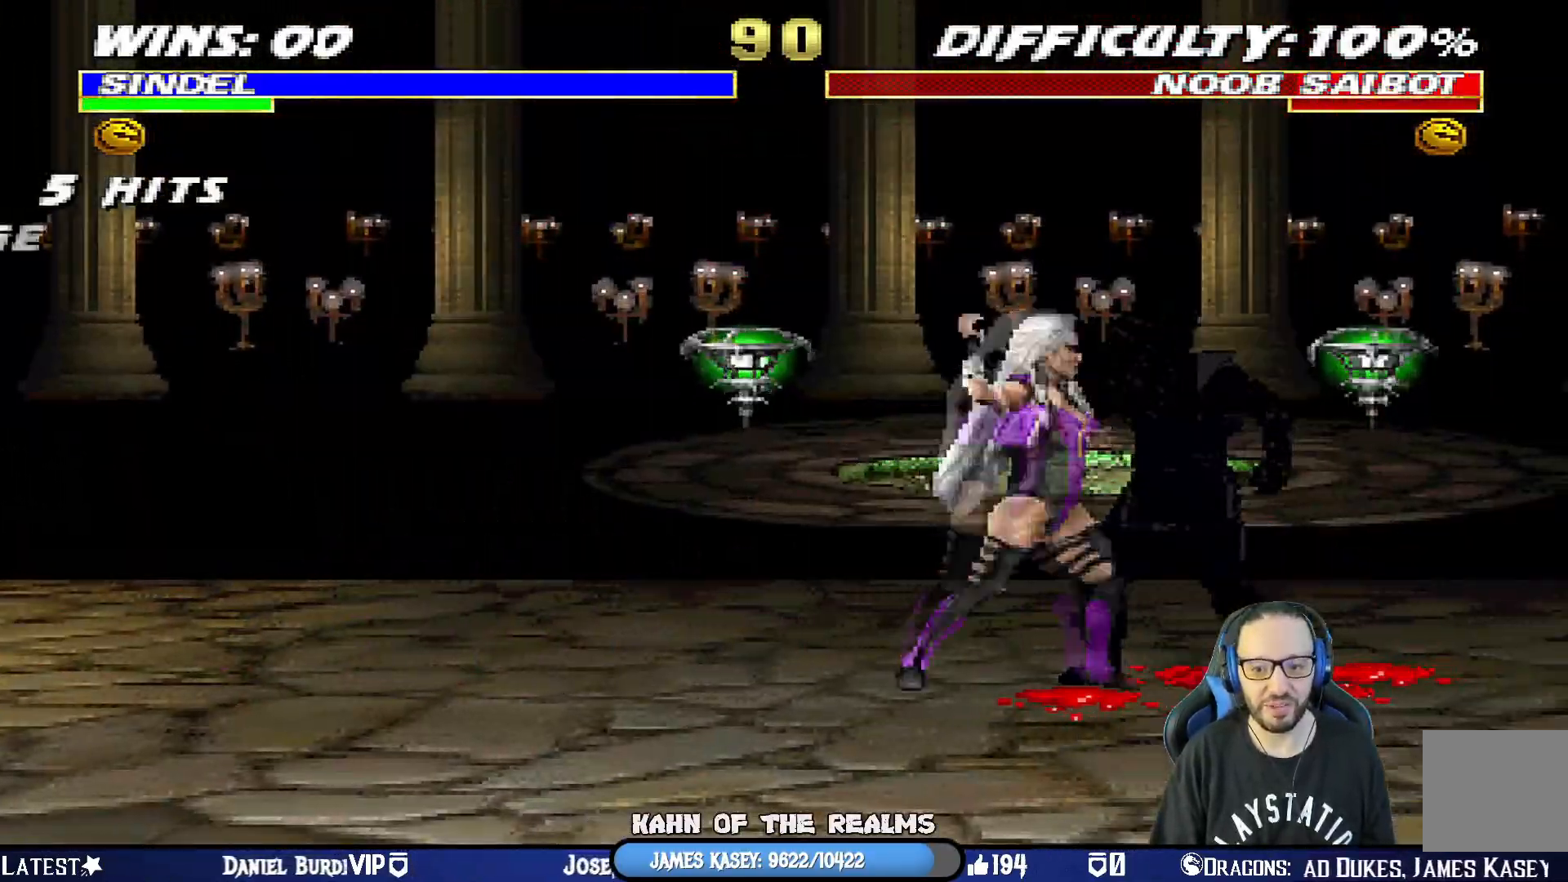
{"buttons": [], "left_stick": "center", "right_stick": "center", "events": [[67, "SQUARE", "up"], [150, "SQUARE", "down"], [217, "SQUARE", "up"], [267, "SQUARE", "down"], [350, "SQUARE", "up"], [417, "SQUARE", "down"], [484, "SQUARE", "up"]]}
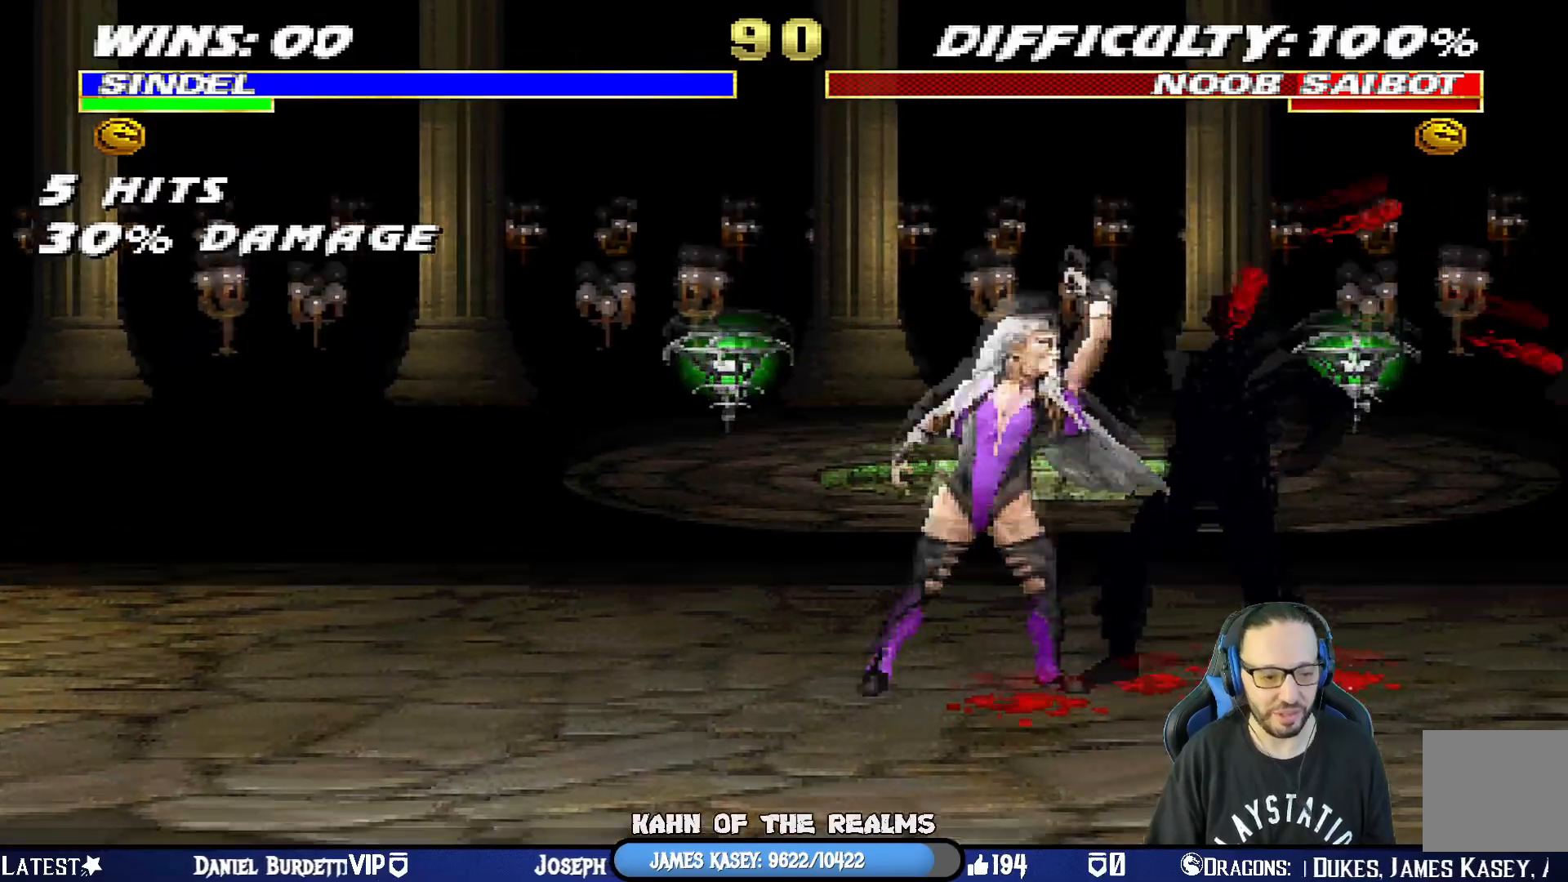
{"buttons": [], "left_stick": "center", "right_stick": "center", "events": [[34, "SQUARE", "down"], [117, "SQUARE", "up"], [167, "SQUARE", "down"], [367, "SQUARE", "up"], [434, "SQUARE", "down"], [501, "SQUARE", "up"]]}
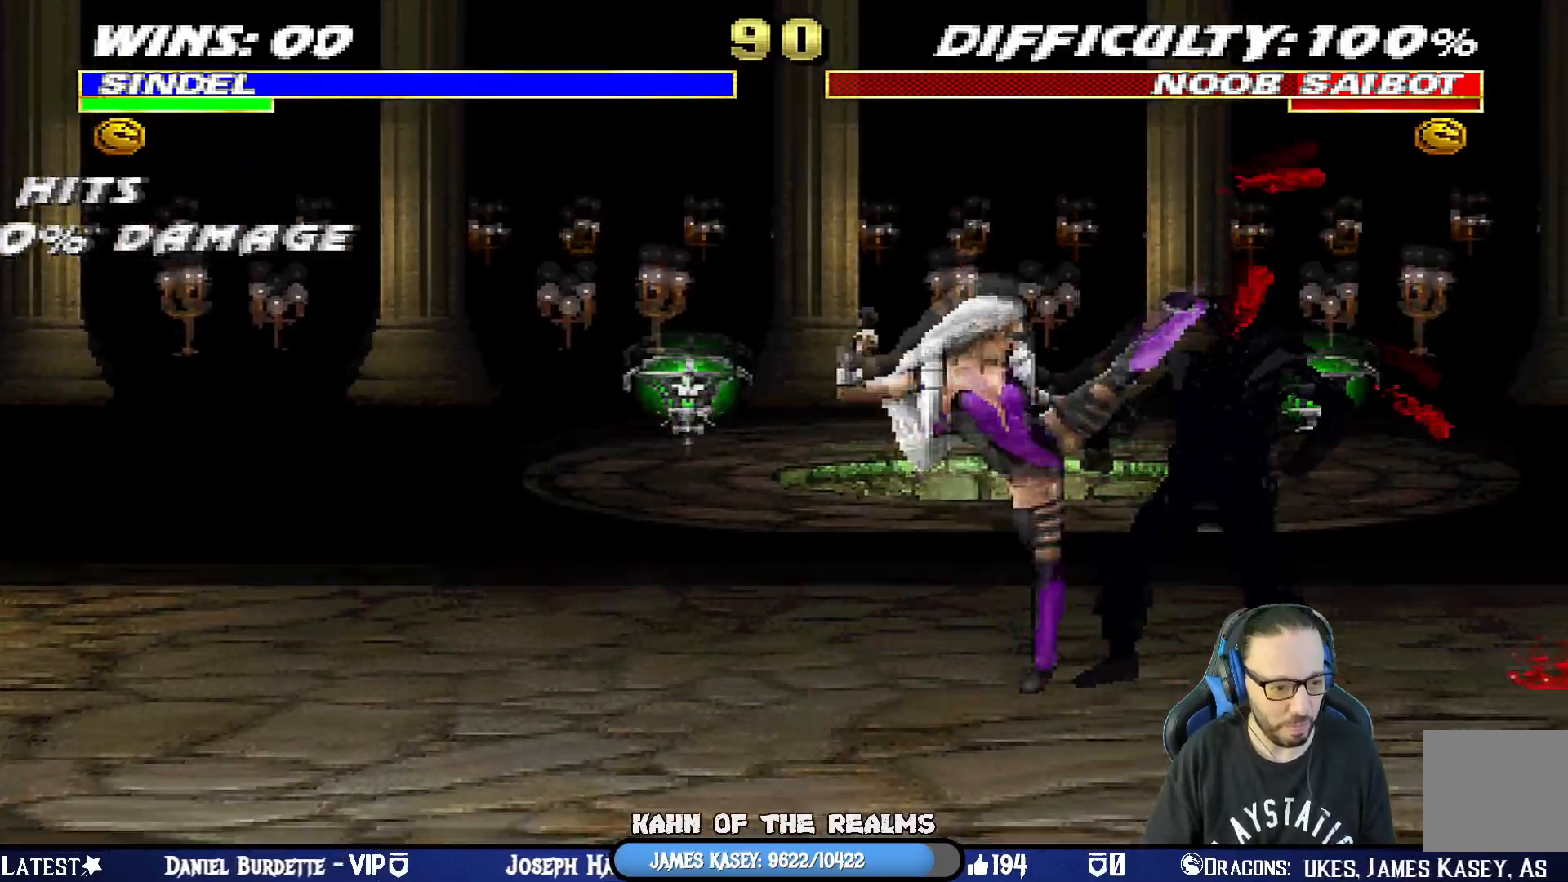
{"buttons": [], "left_stick": "center", "right_stick": "center", "events": [[33, "SQUARE", "down"], [117, "SQUARE", "up"], [167, "SQUARE", "down"], [233, "SQUARE", "up"], [283, "SQUARE", "down"], [367, "SQUARE", "up"], [417, "SQUARE", "down"], [500, "SQUARE", "up"]]}
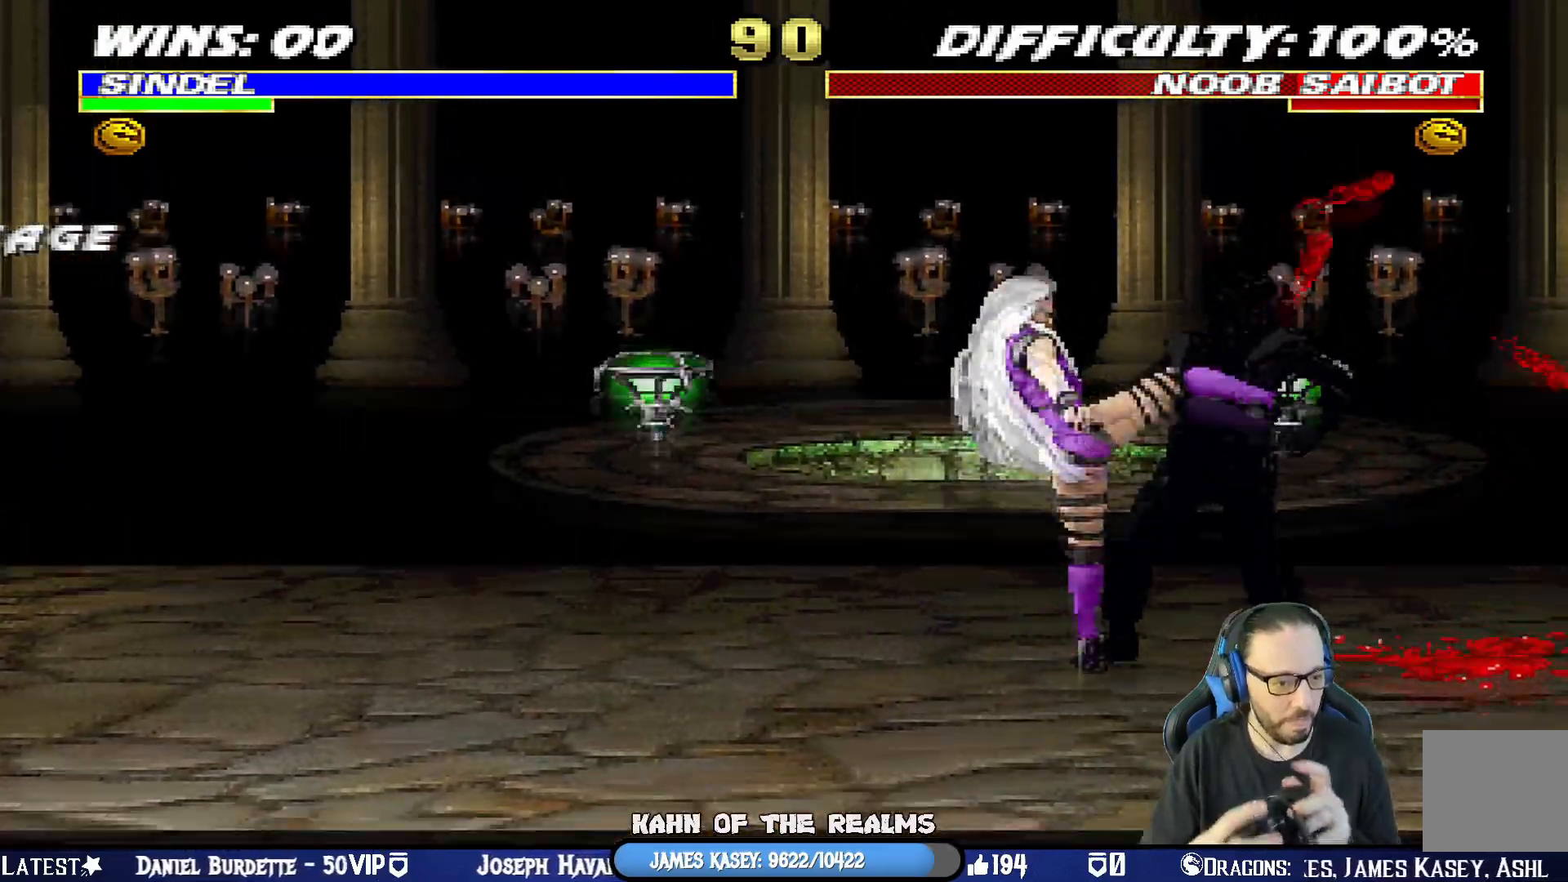
{"buttons": ["SQUARE"], "left_stick": "center", "right_stick": "center", "events": [[67, "SQUARE", "down"], [134, "SQUARE", "up"], [201, "SQUARE", "down"], [267, "SQUARE", "up"], [334, "SQUARE", "down"], [401, "SQUARE", "up"], [468, "SQUARE", "down"]]}
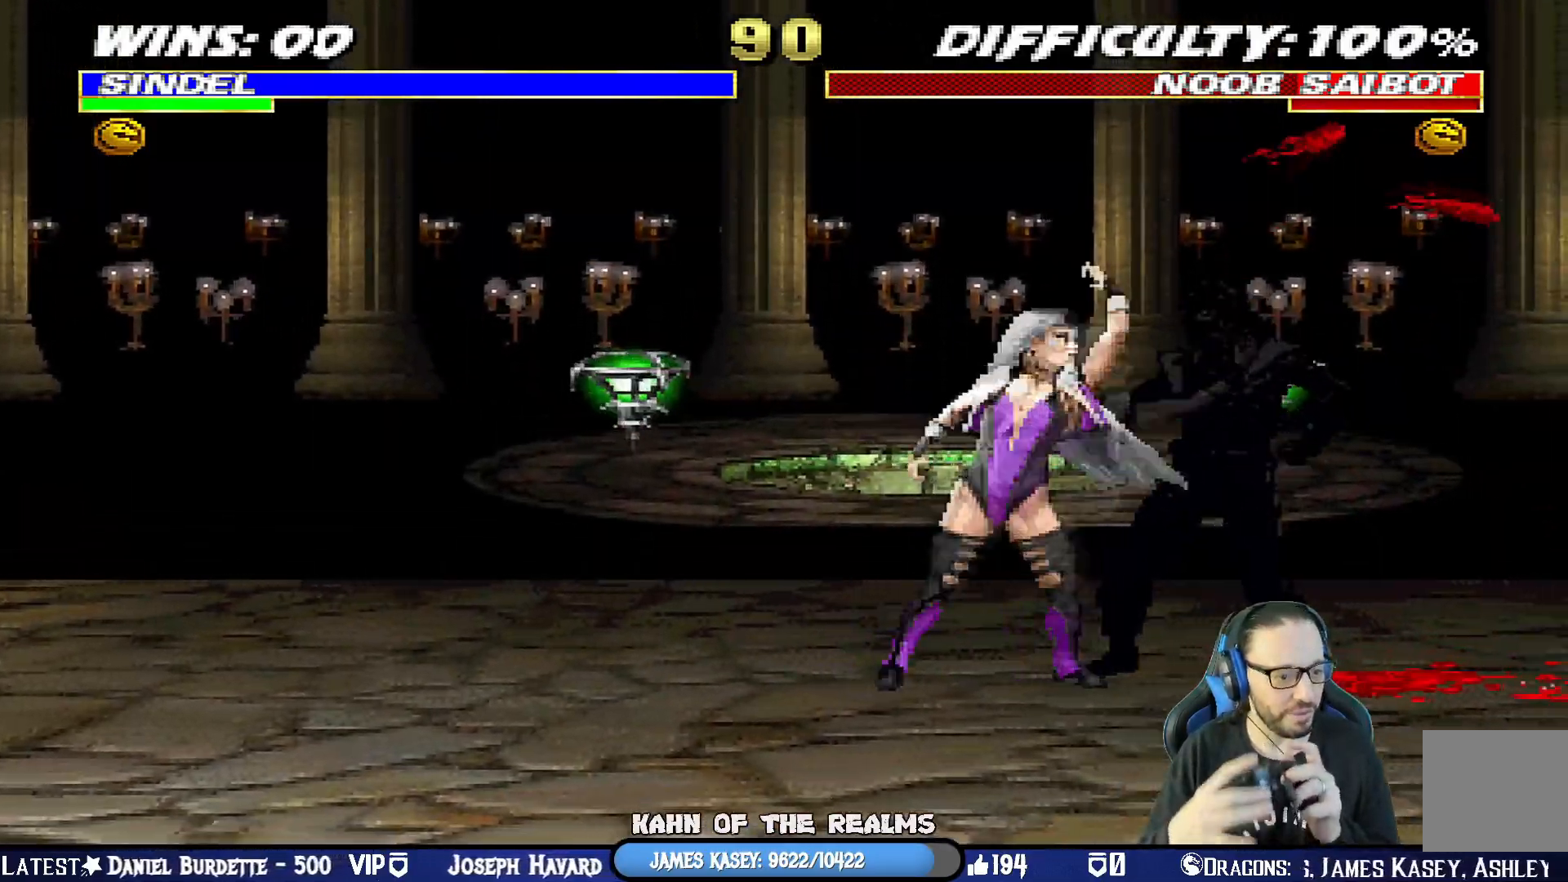
{"buttons": [], "left_stick": "center", "right_stick": "center", "events": [[50, "SQUARE", "up"], [117, "SQUARE", "down"], [200, "SQUARE", "up"], [267, "SQUARE", "down"], [350, "SQUARE", "up"], [417, "SQUARE", "down"], [500, "SQUARE", "up"]]}
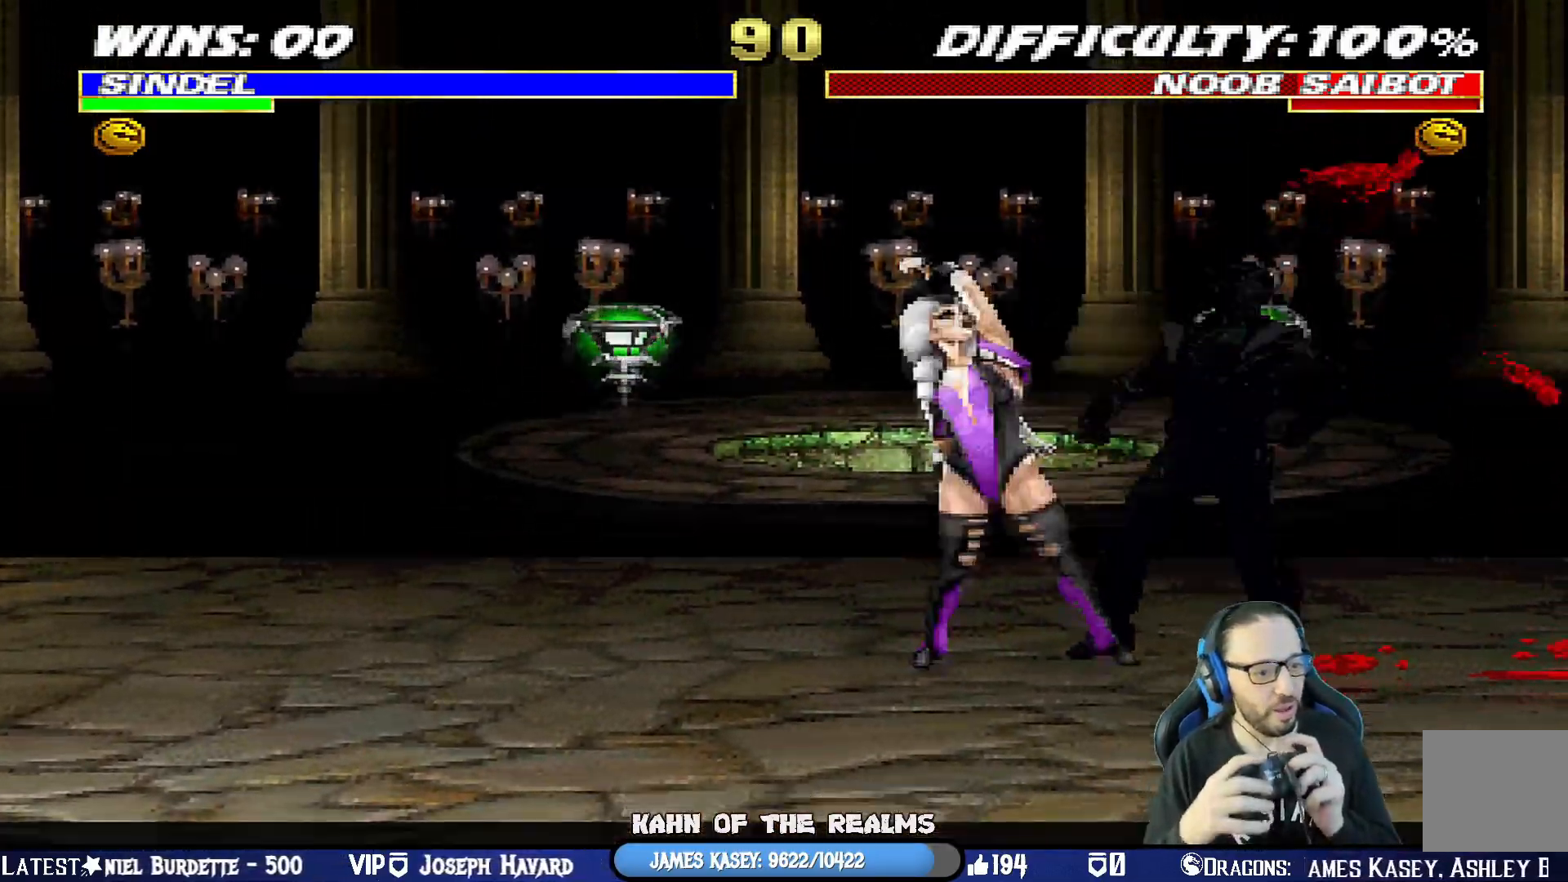
{"buttons": ["SQUARE"], "left_stick": "center", "right_stick": "center", "events": [[67, "SQUARE", "down"], [151, "SQUARE", "up"], [217, "SQUARE", "down"], [267, "SQUARE", "up"], [351, "SQUARE", "down"], [434, "SQUARE", "up"], [484, "SQUARE", "down"]]}
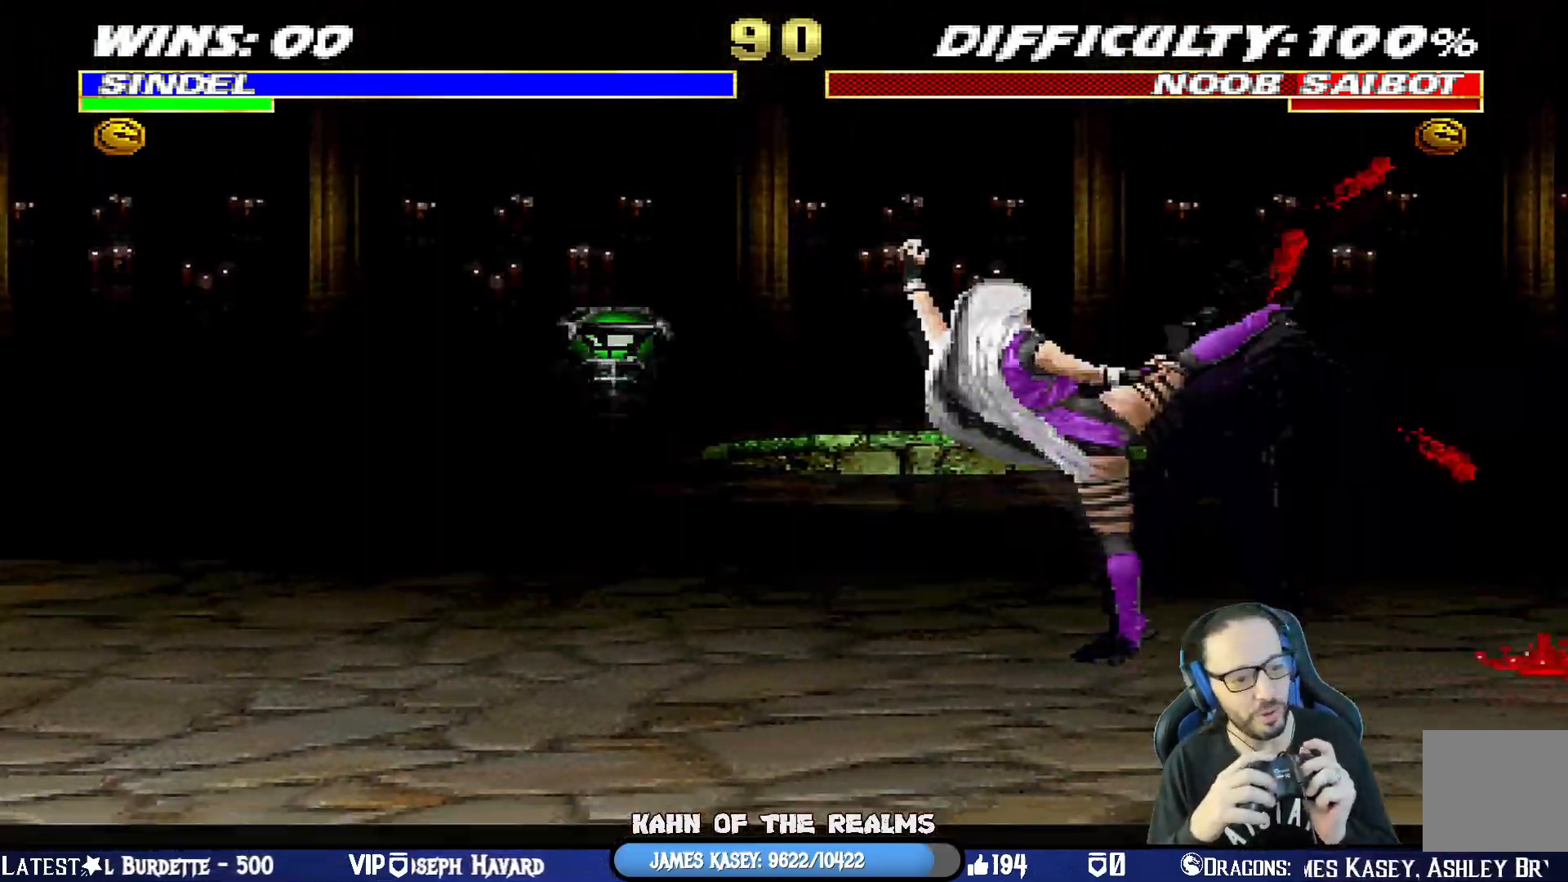
{"buttons": ["SQUARE"], "left_stick": "center", "right_stick": "center", "events": [[67, "SQUARE", "up"], [150, "SQUARE", "down"], [250, "SQUARE", "up"], [317, "SQUARE", "down"], [400, "SQUARE", "up"], [484, "SQUARE", "down"]]}
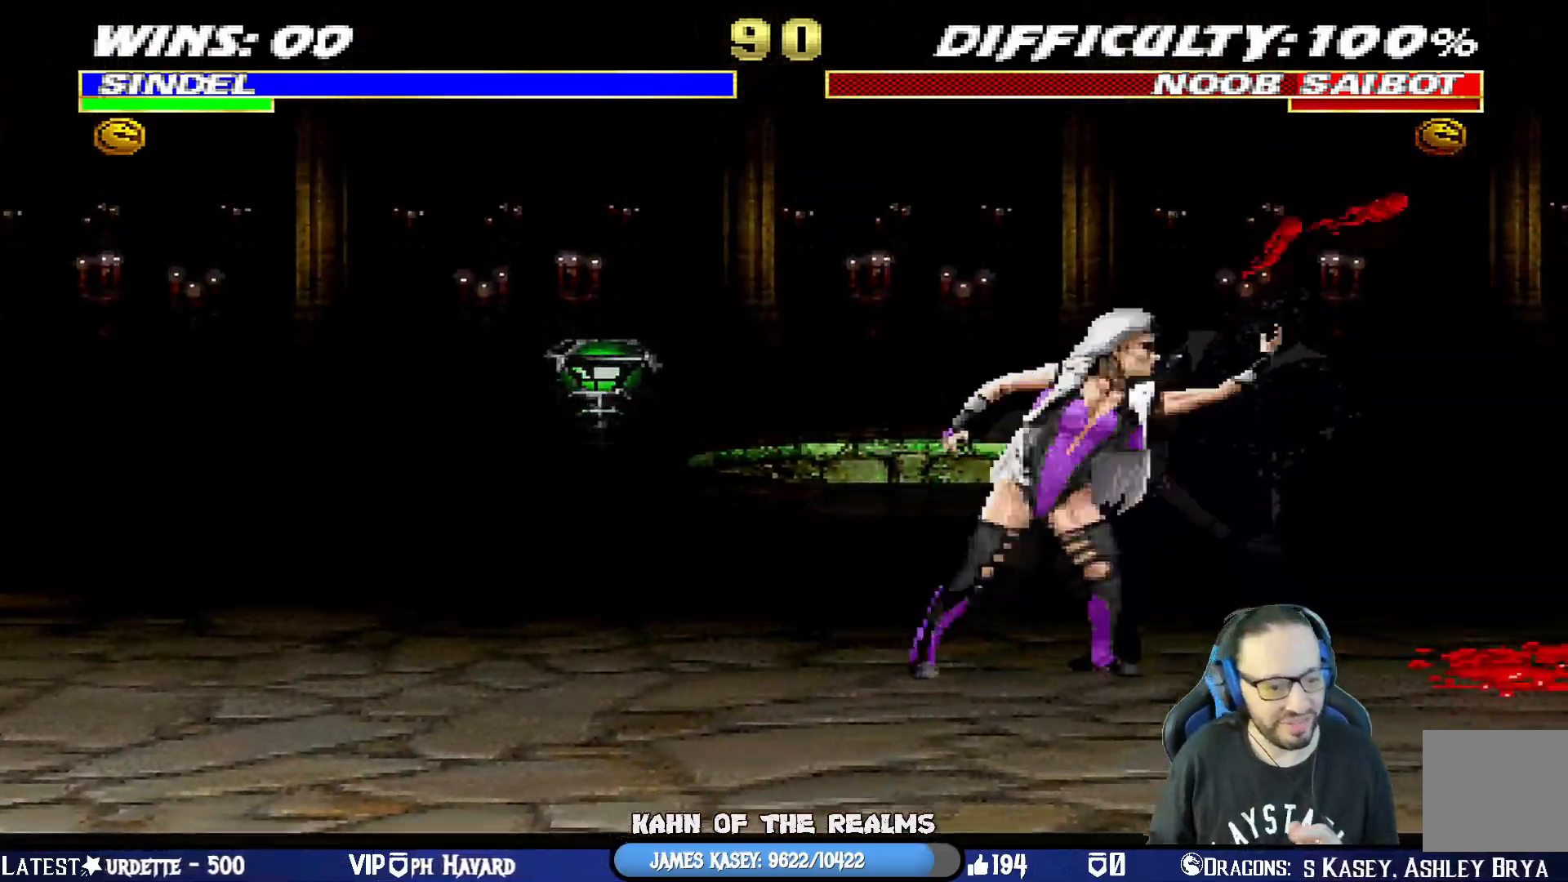
{"buttons": ["SQUARE"], "left_stick": "center", "right_stick": "center", "events": [[67, "SQUARE", "up"], [134, "SQUARE", "down"], [201, "SQUARE", "up"], [284, "SQUARE", "down"], [351, "SQUARE", "up"], [468, "SQUARE", "down"]]}
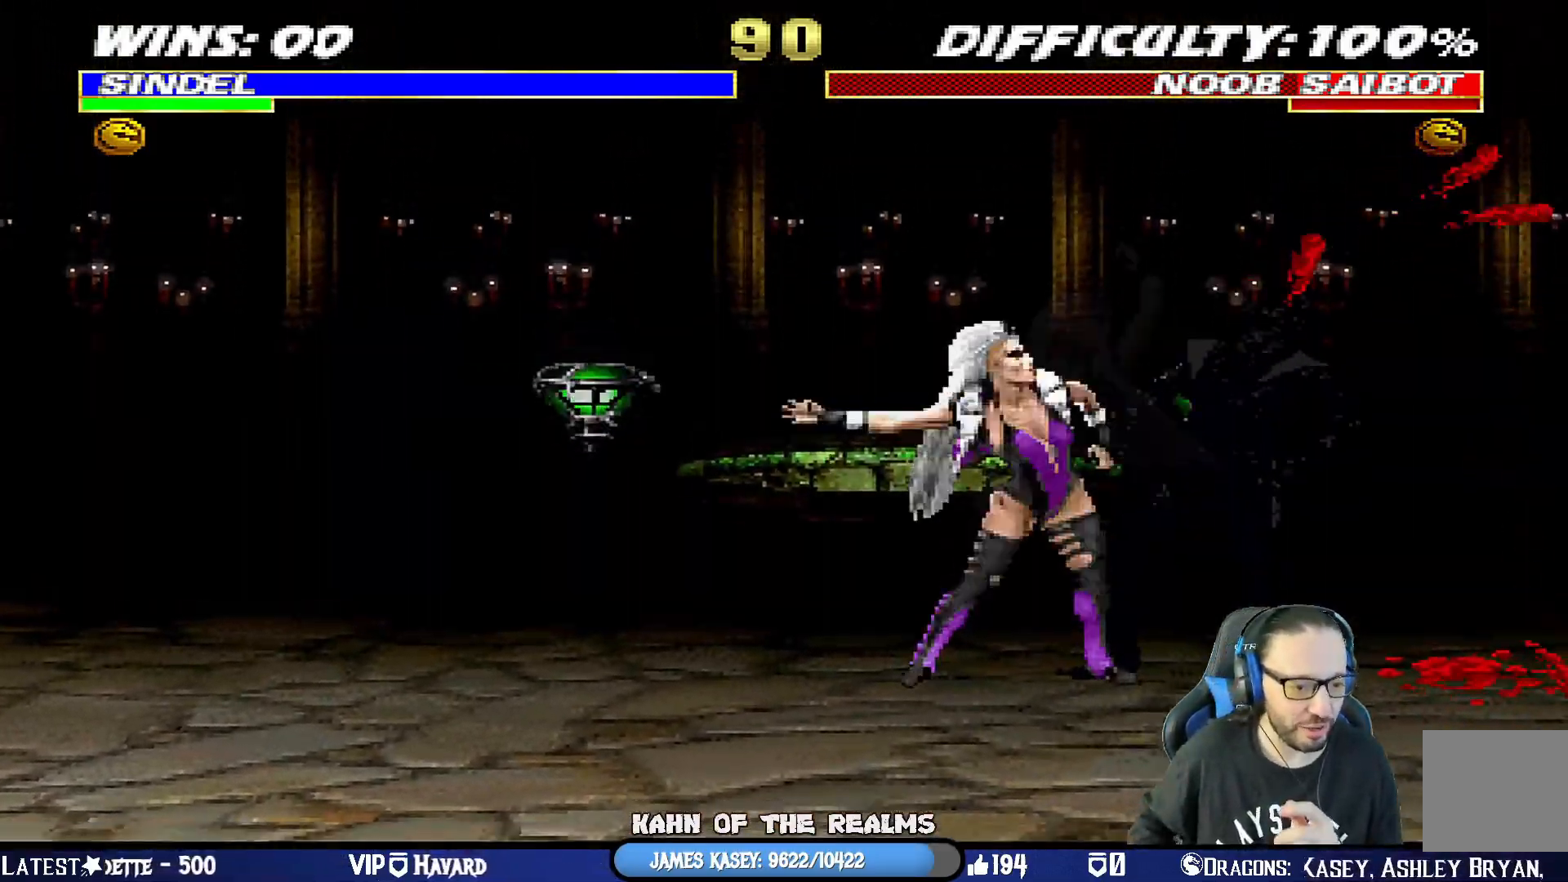
{"buttons": [], "left_stick": "center", "right_stick": "center", "events": [[50, "SQUARE", "up"], [117, "SQUARE", "down"], [217, "SQUARE", "up"], [267, "SQUARE", "down"], [334, "SQUARE", "up"], [434, "SQUARE", "down"], [500, "SQUARE", "up"]]}
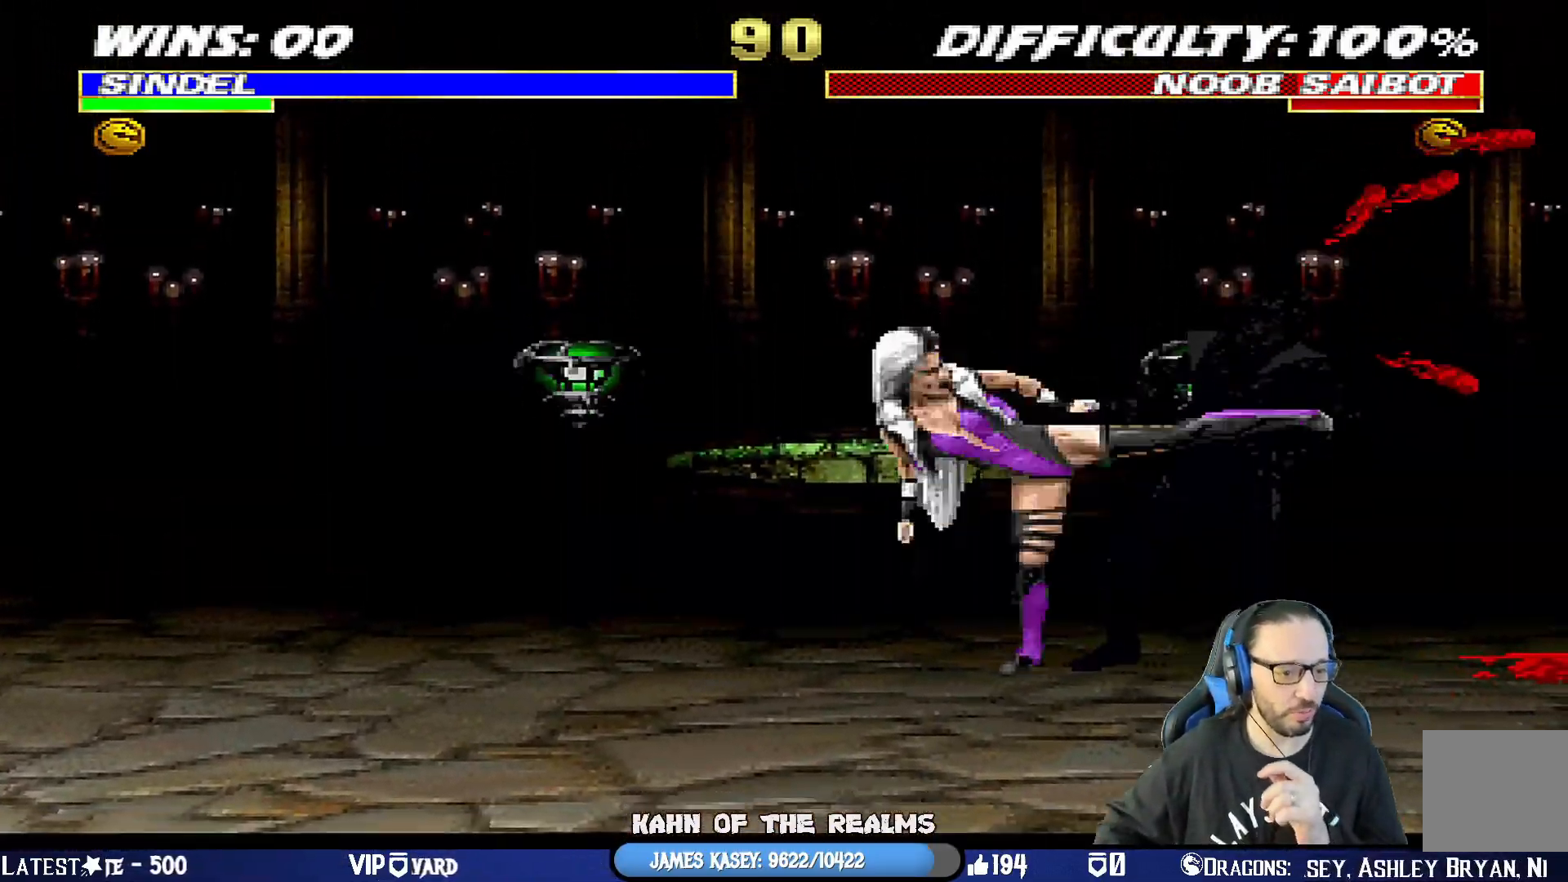
{"buttons": [], "left_stick": "center", "right_stick": "center", "events": [[134, "SQUARE", "down"], [251, "SQUARE", "up"], [317, "SQUARE", "down"], [434, "SQUARE", "up"]]}
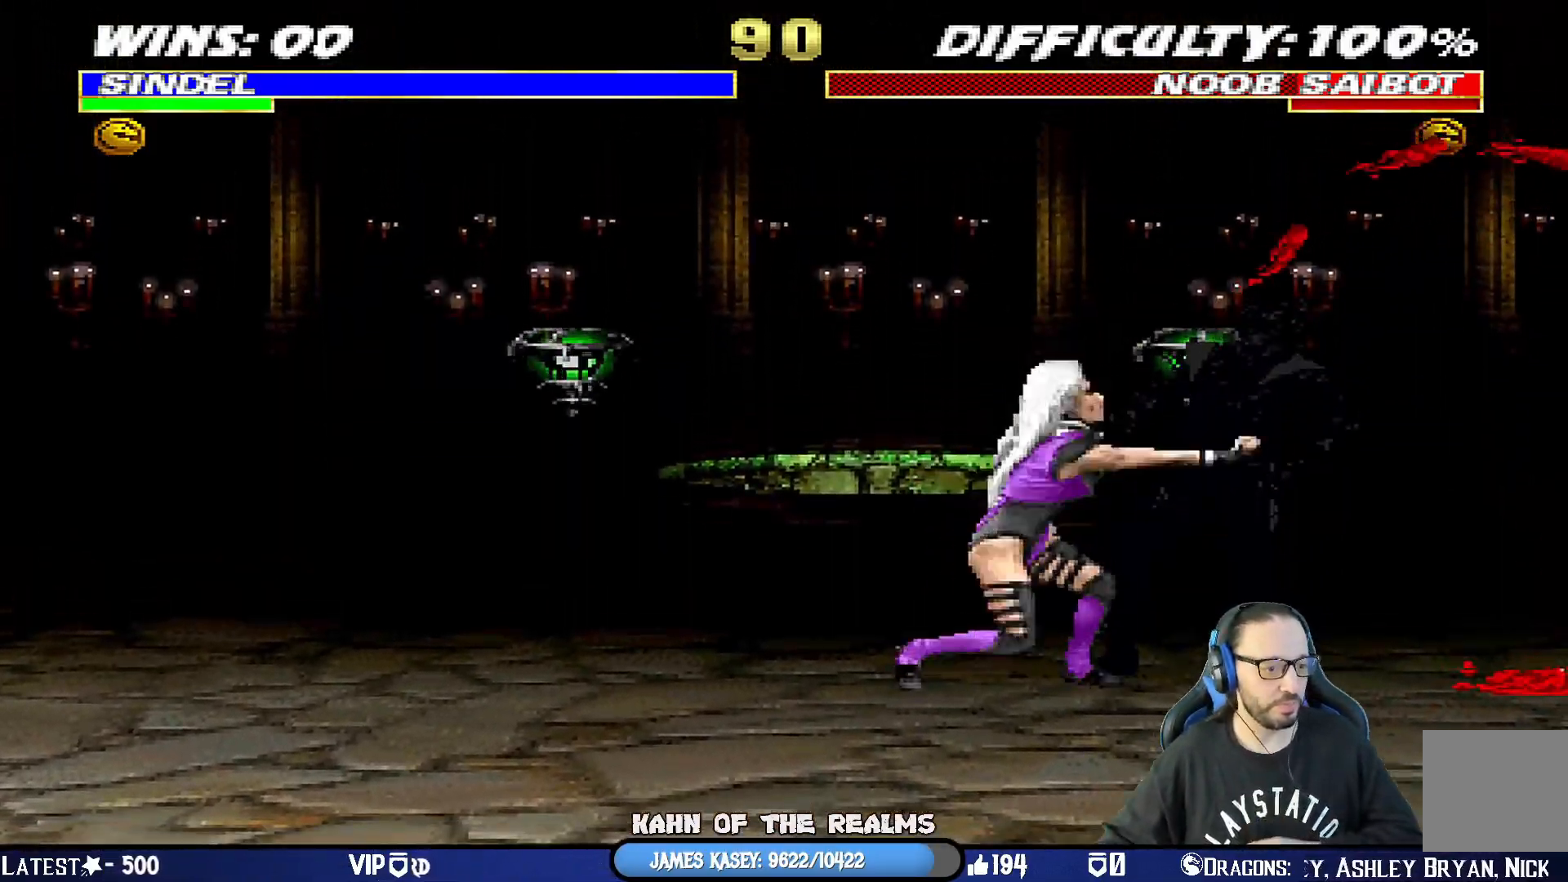
{"buttons": [], "left_stick": "center", "right_stick": "center", "events": [[67, "SQUARE", "down"], [184, "SQUARE", "up"], [284, "SQUARE", "down"], [401, "SQUARE", "up"]]}
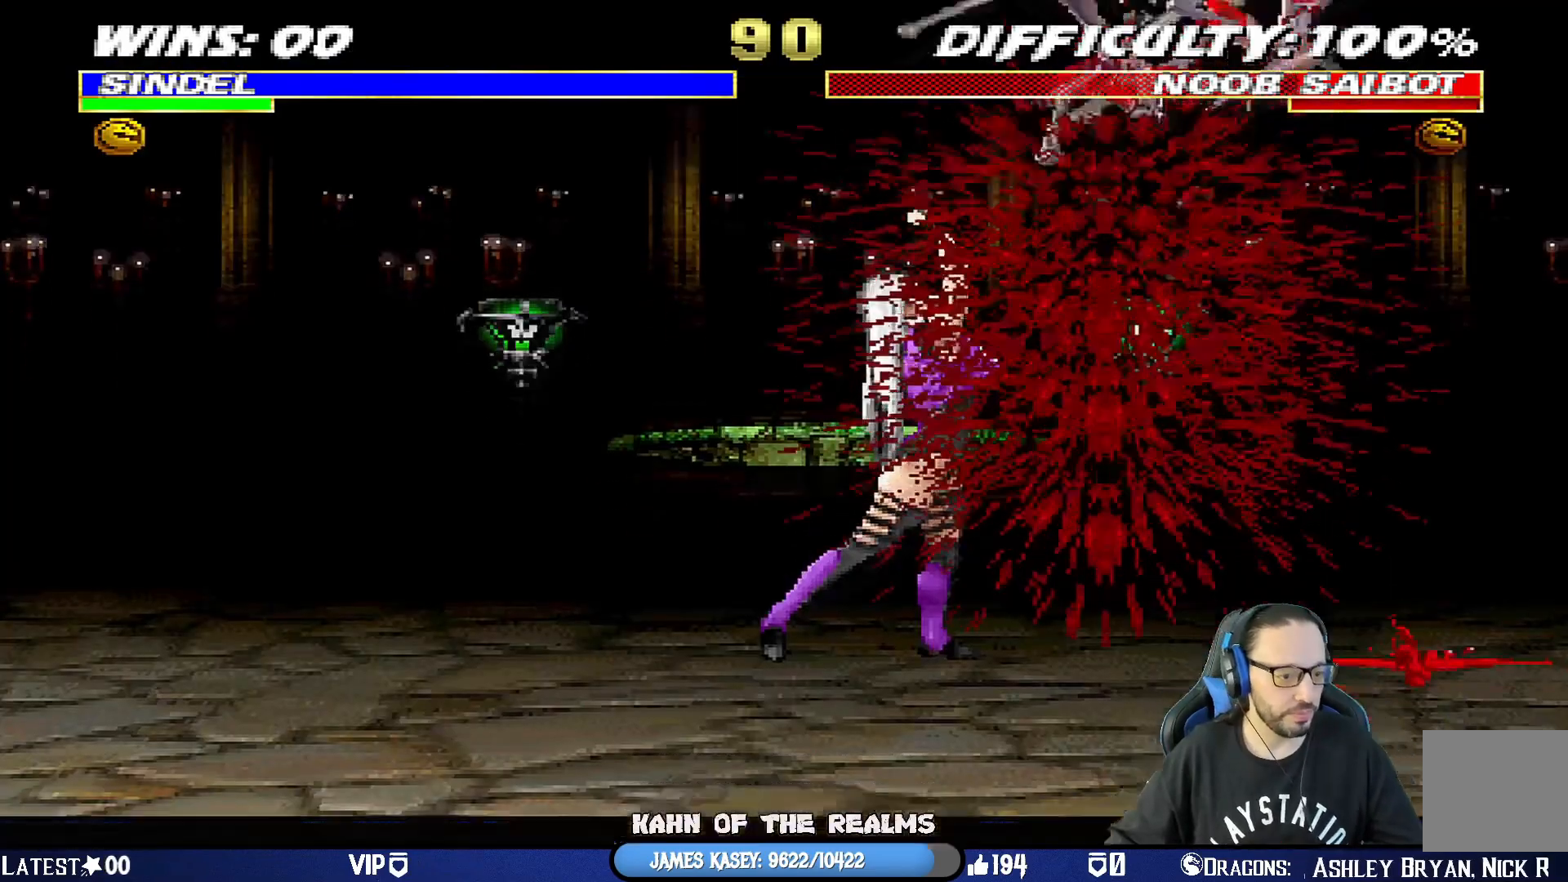
{"buttons": ["SQUARE"], "left_stick": "center", "right_stick": "center", "events": [[133, "SQUARE", "down"], [283, "SQUARE", "up"], [417, "SQUARE", "down"]]}
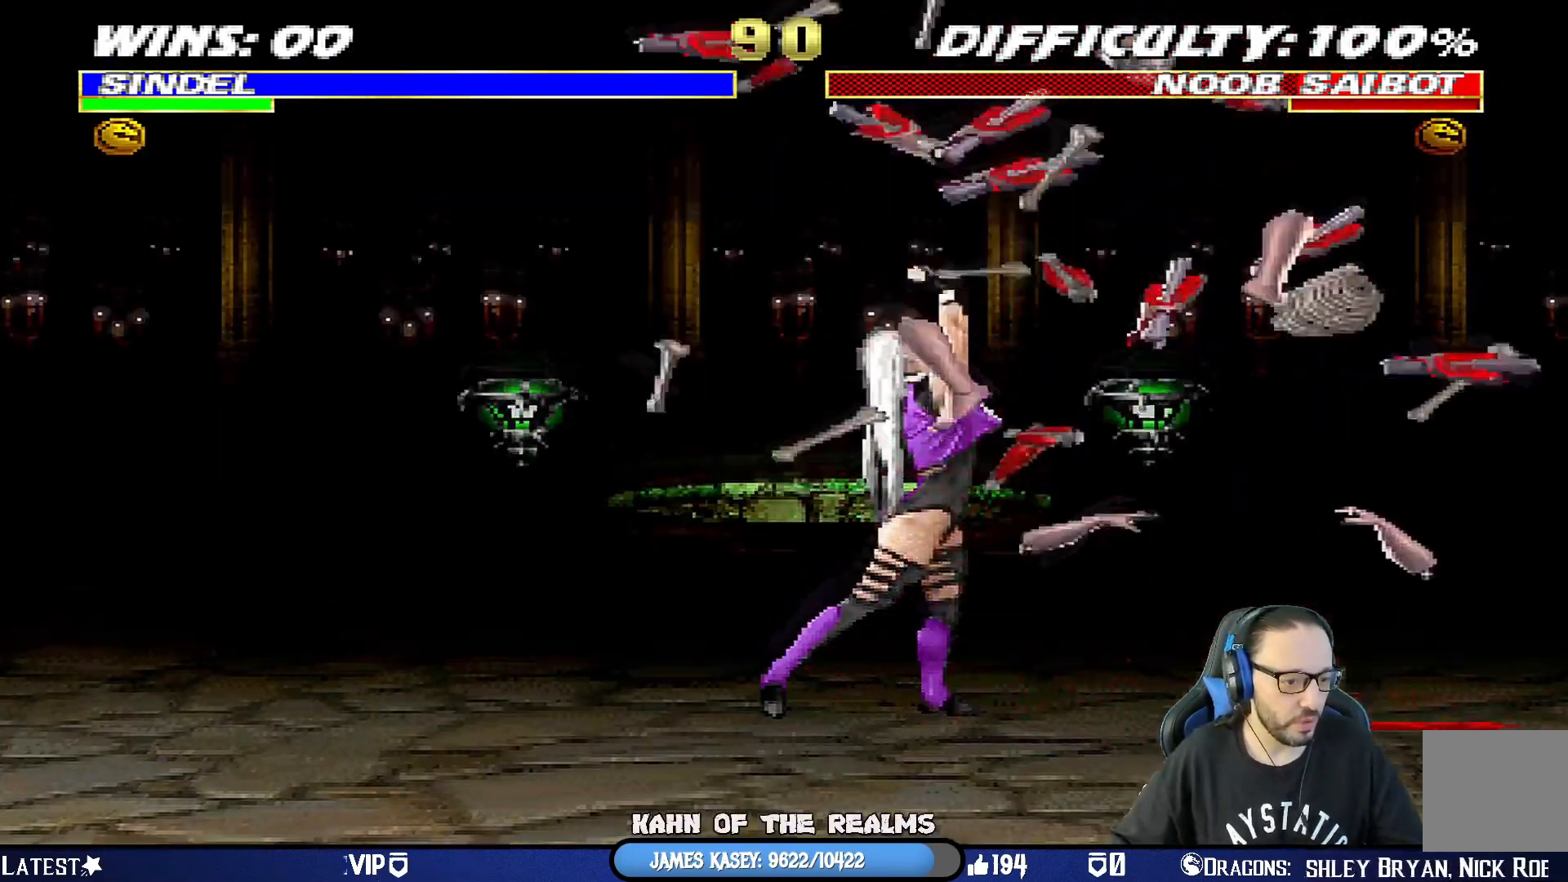
{"buttons": [], "left_stick": "center", "right_stick": "center", "events": [[50, "SQUARE", "up"], [234, "SQUARE", "down"], [384, "SQUARE", "up"]]}